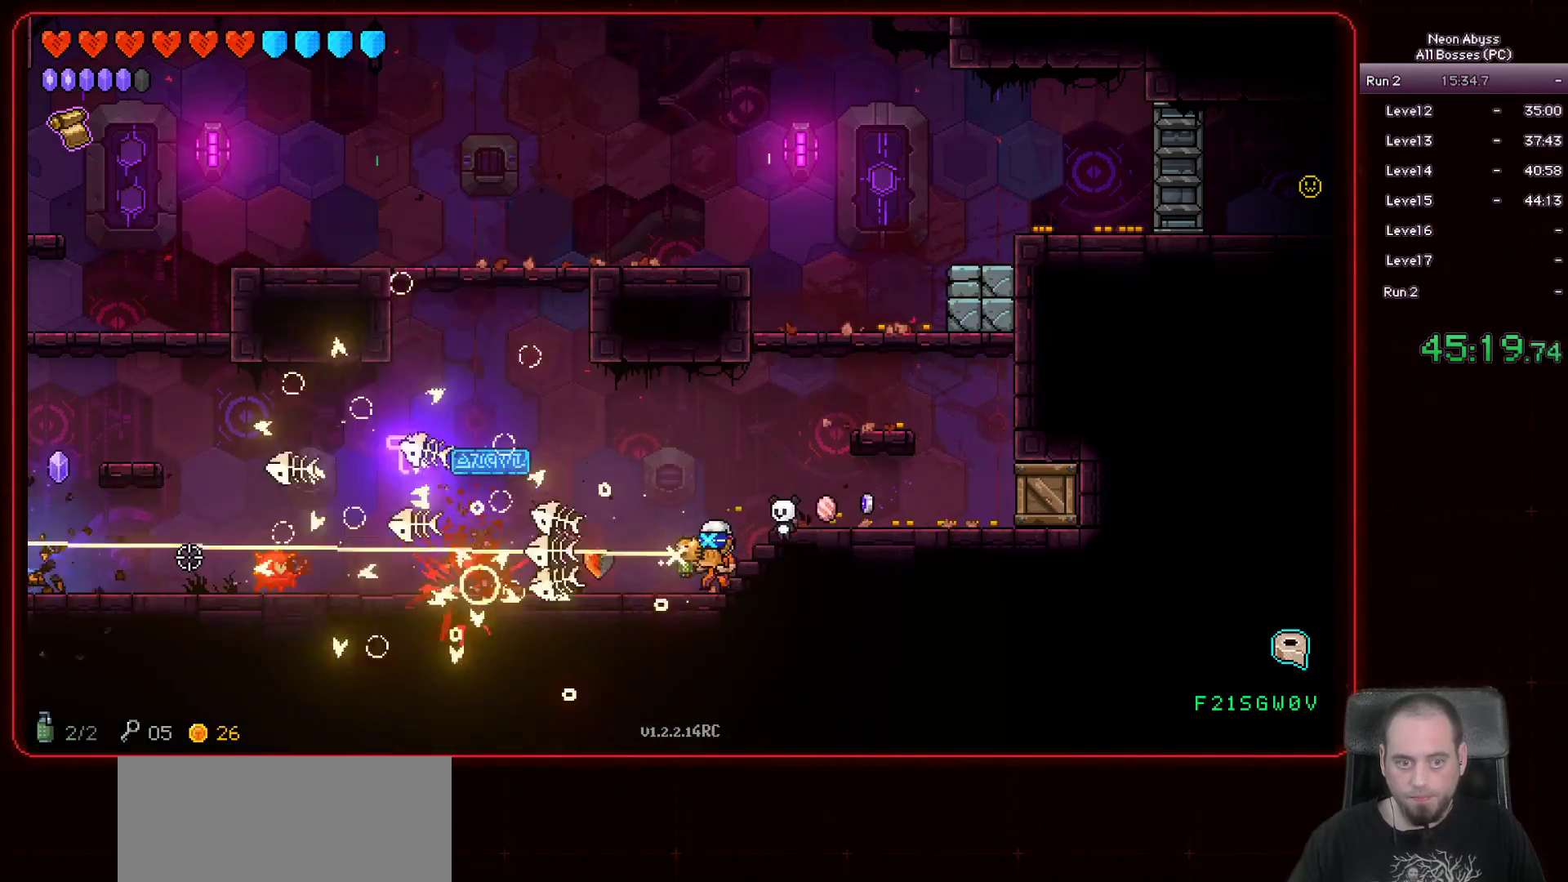
Gameplay with keyboard and mouse; each line is a JSON object with the keys and mouse buttons held at the frame after it. "events" lists presses ("down") and releases ("up") of "a", "d", "e", "escape", "f", "s", "shift", "space", "tab", "w", "mouse_left", "mouse_wheel" and "mouse_right" between this image and that frame as [ms after this image, input, new state], when the widget could be followed in between. "mouse_left", "mouse_wheel", "mouse_right" = the "left", "wheel", "right" buttons of the "mouse" list. No other keys are recorded. "wheel" means that the mouse wheel is clicked or scrolled. Mouse movement is not recorded.
{"keys": [], "mouse": ["left"], "events": [[116, "a", "down"], [183, "a", "up"], [333, "d", "down"], [467, "d", "up"]]}
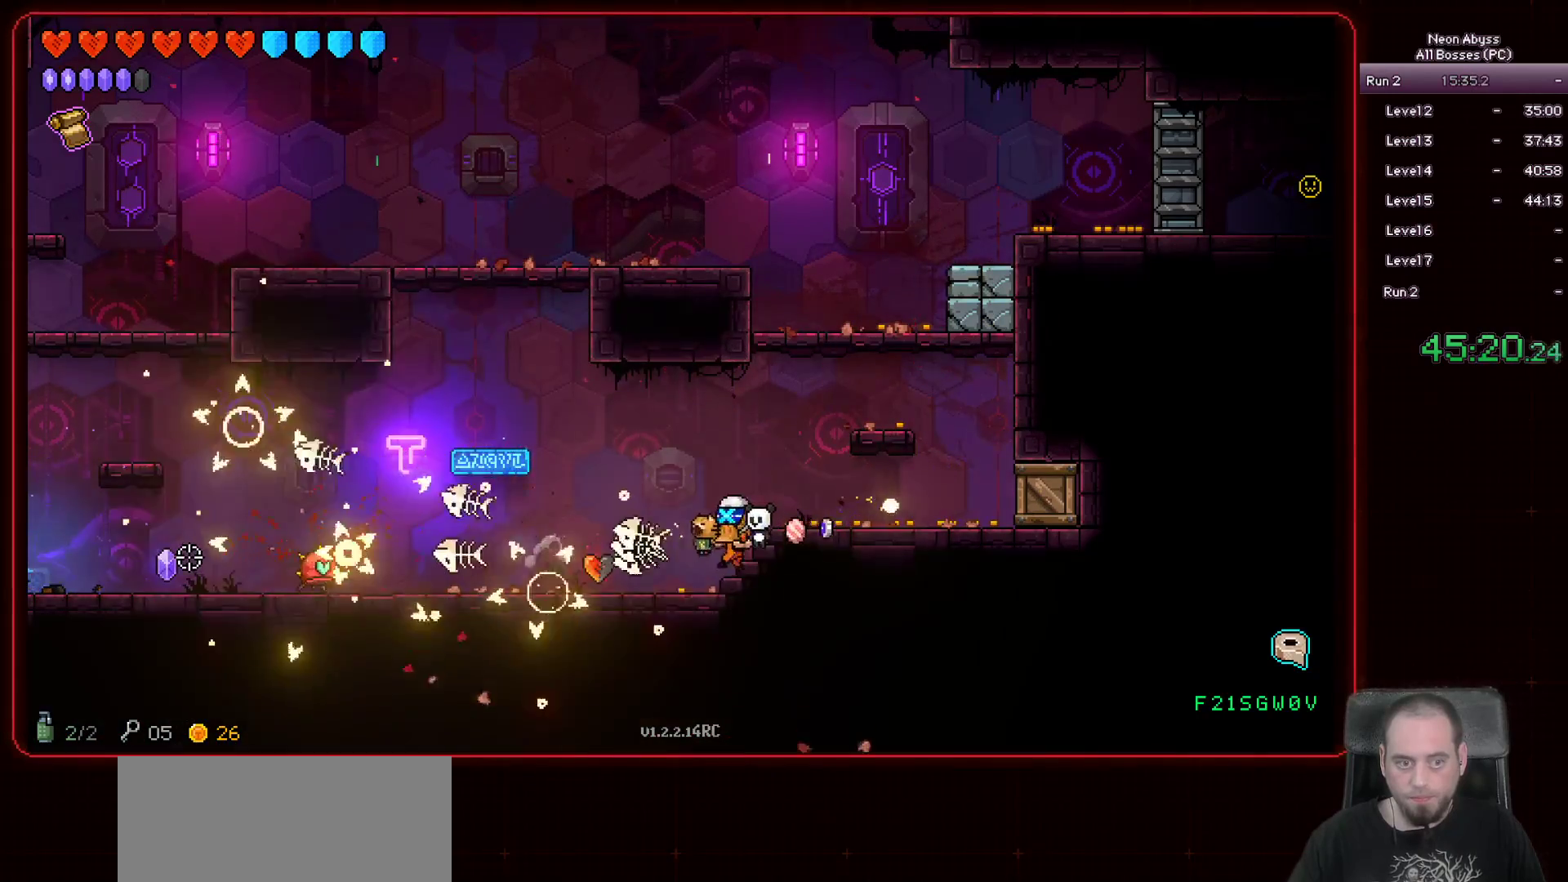
{"keys": [], "mouse": ["left"], "events": [[150, "d", "down"], [401, "d", "up"]]}
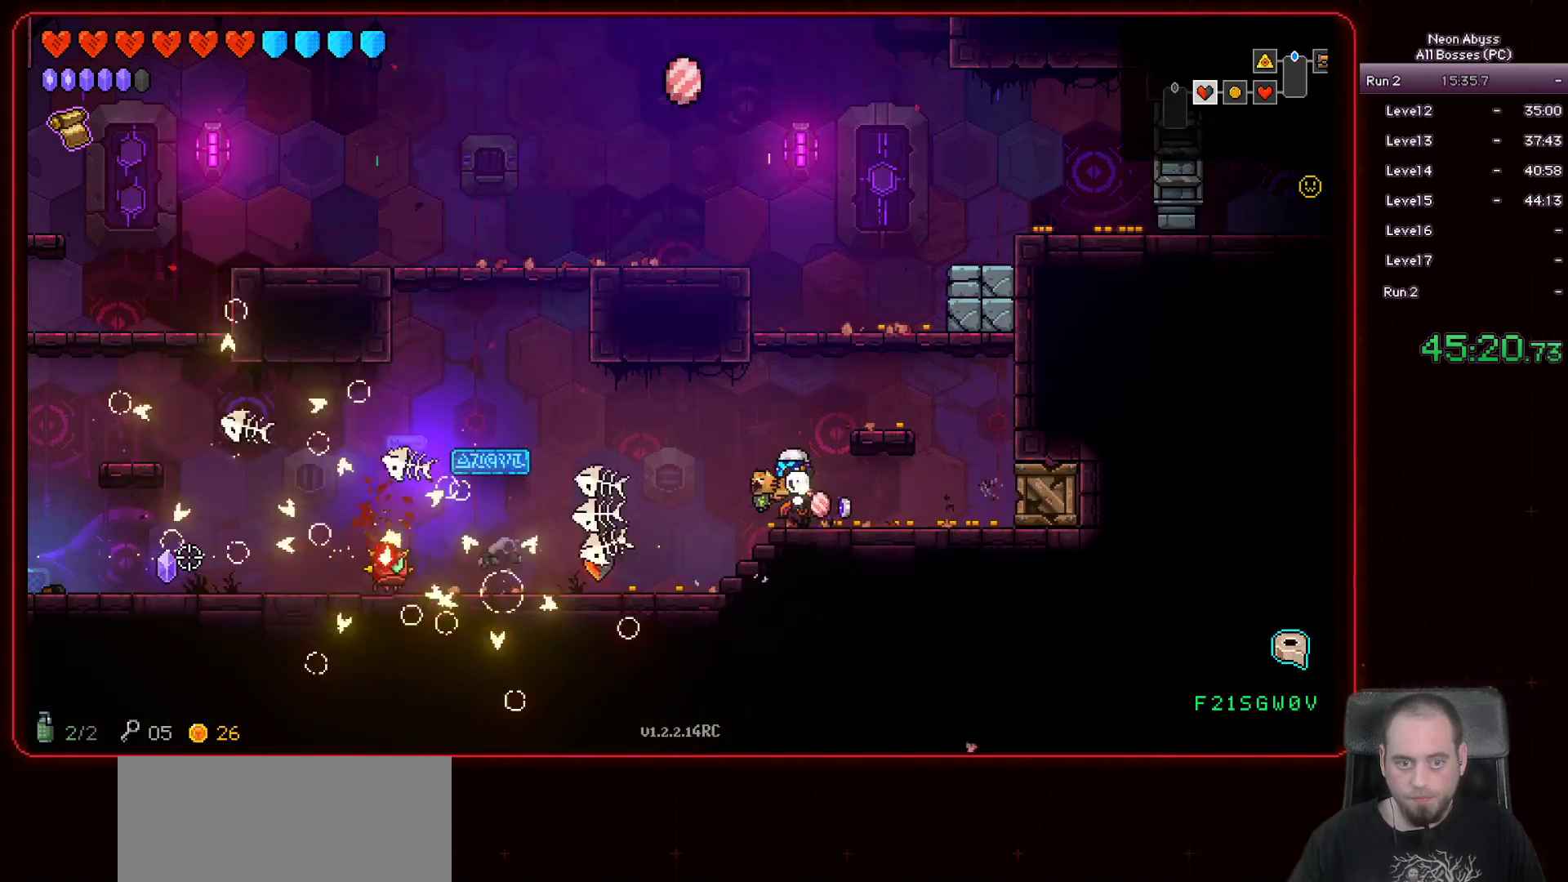
{"keys": [], "mouse": ["left"], "events": [[150, "d", "down"], [383, "d", "up"]]}
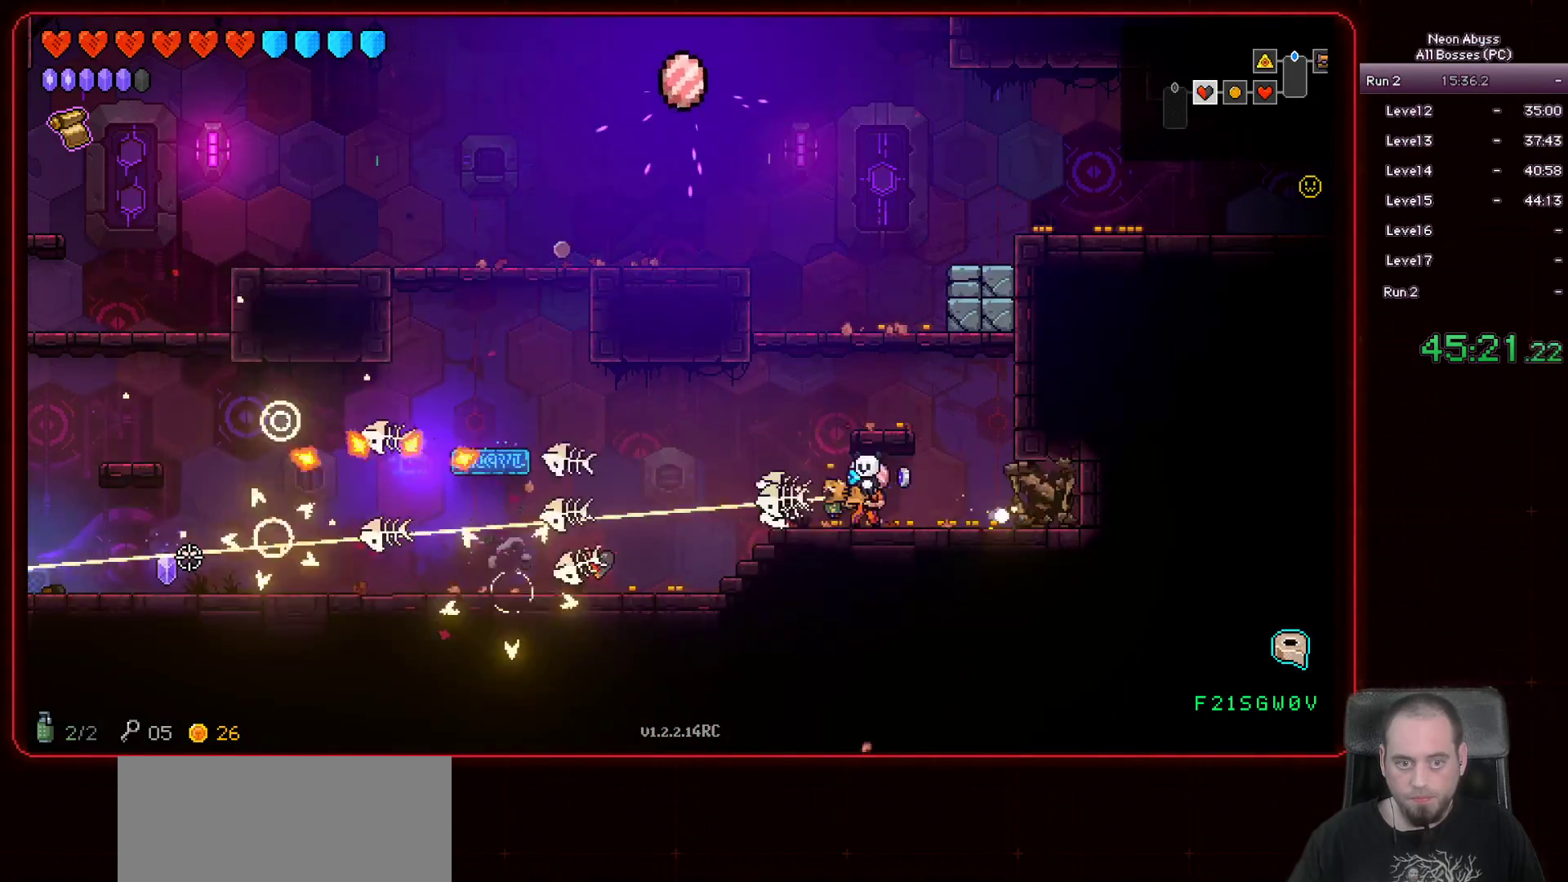
{"keys": ["a"], "mouse": [], "events": [[50, "a", "down"], [67, "mouse_left", "up"], [284, "a", "up"], [434, "a", "down"]]}
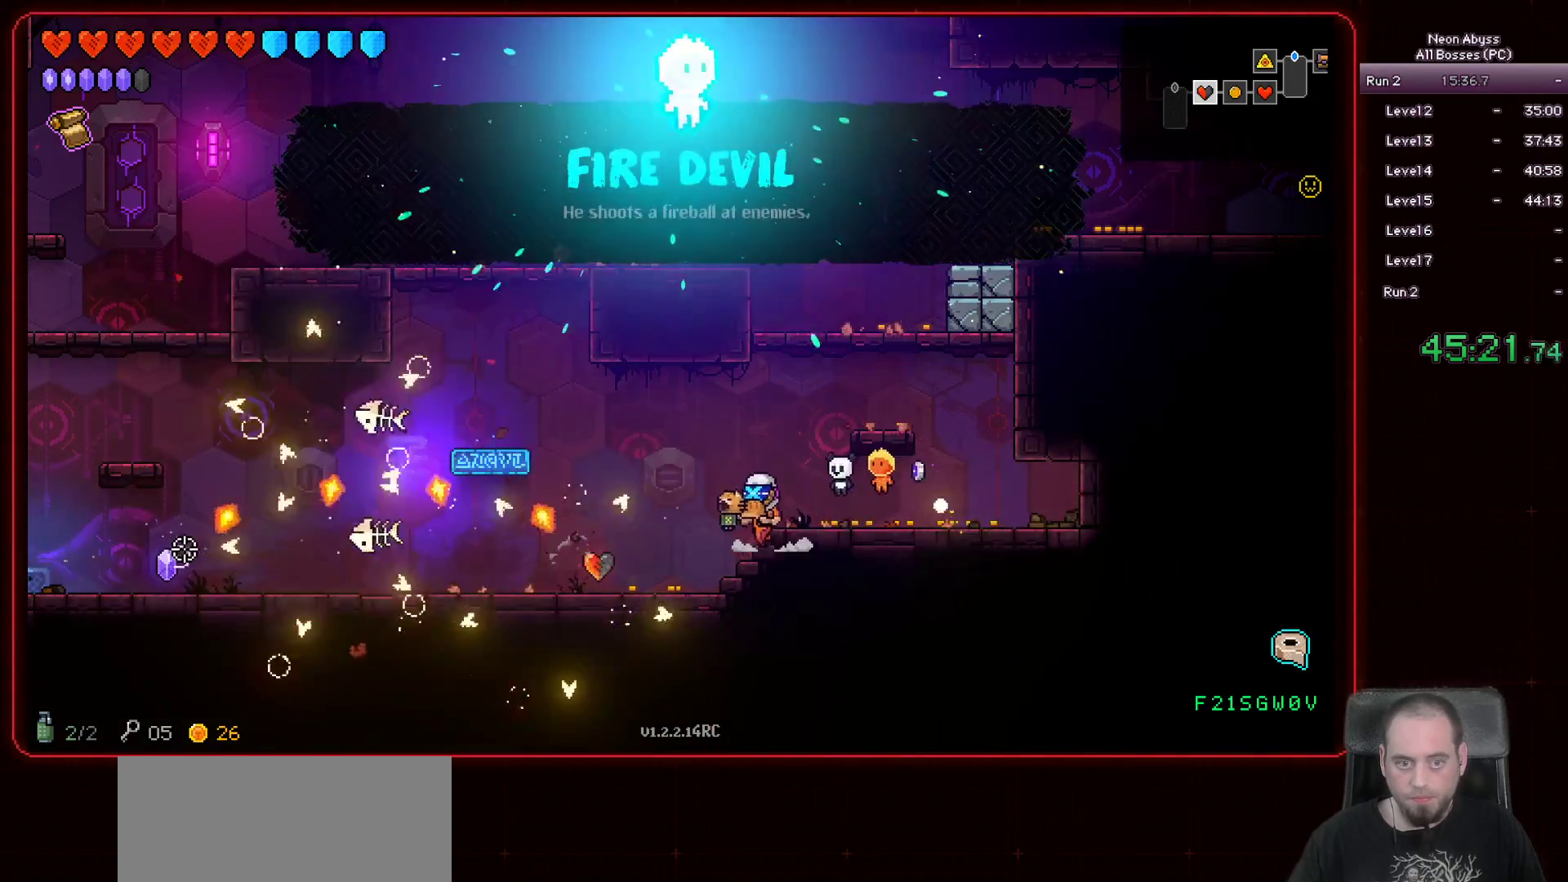
{"keys": ["a"], "mouse": [], "events": [[33, "a", "up"], [200, "a", "down"]]}
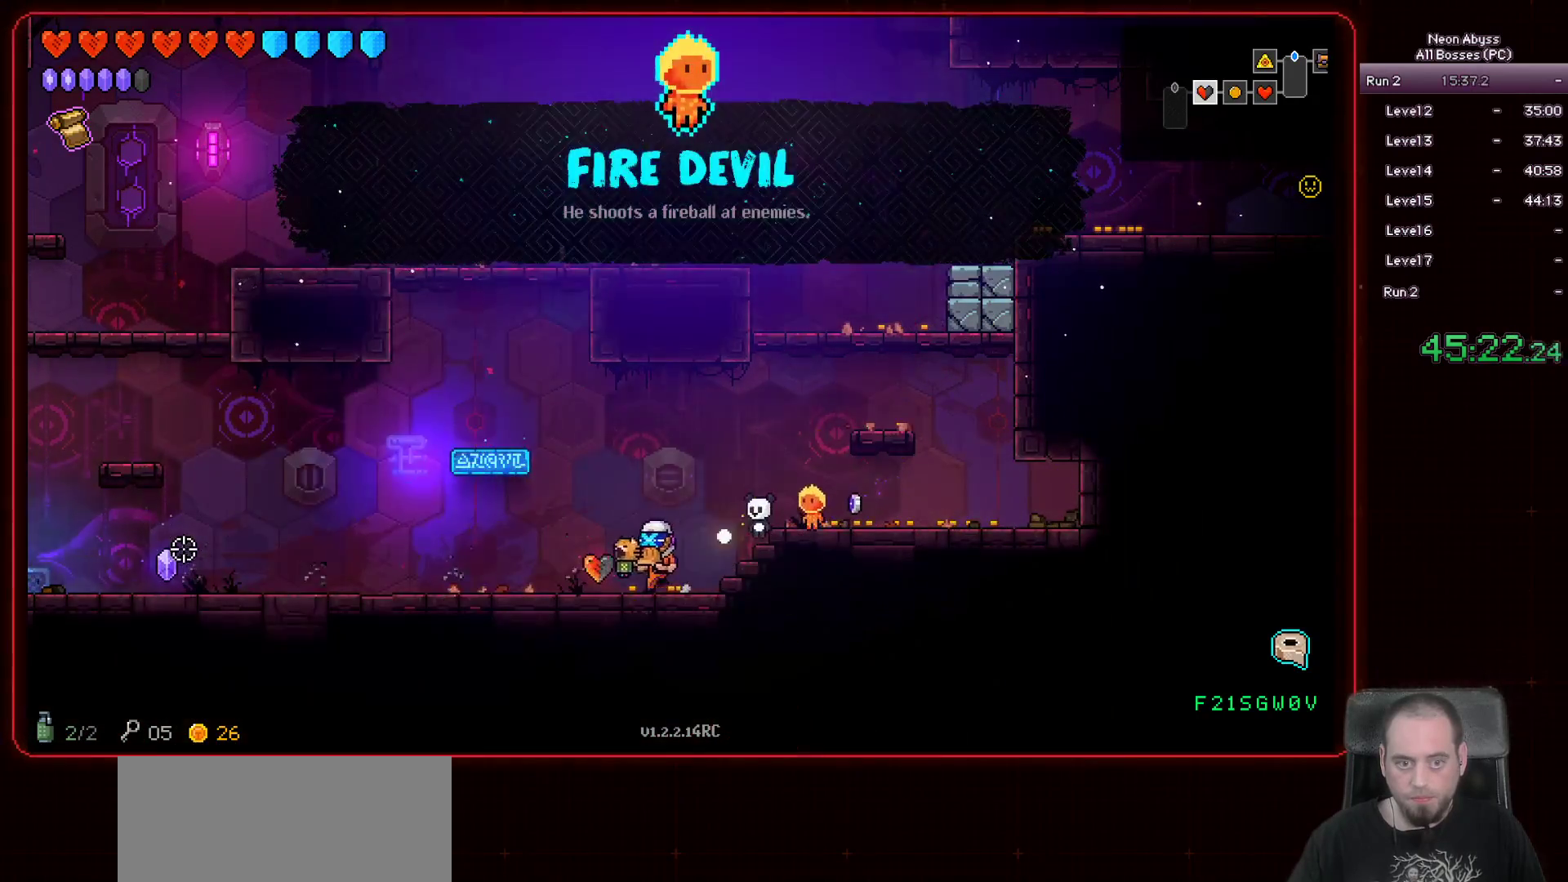
{"keys": ["a"], "mouse": [], "events": [[317, "shift", "down"], [451, "shift", "up"]]}
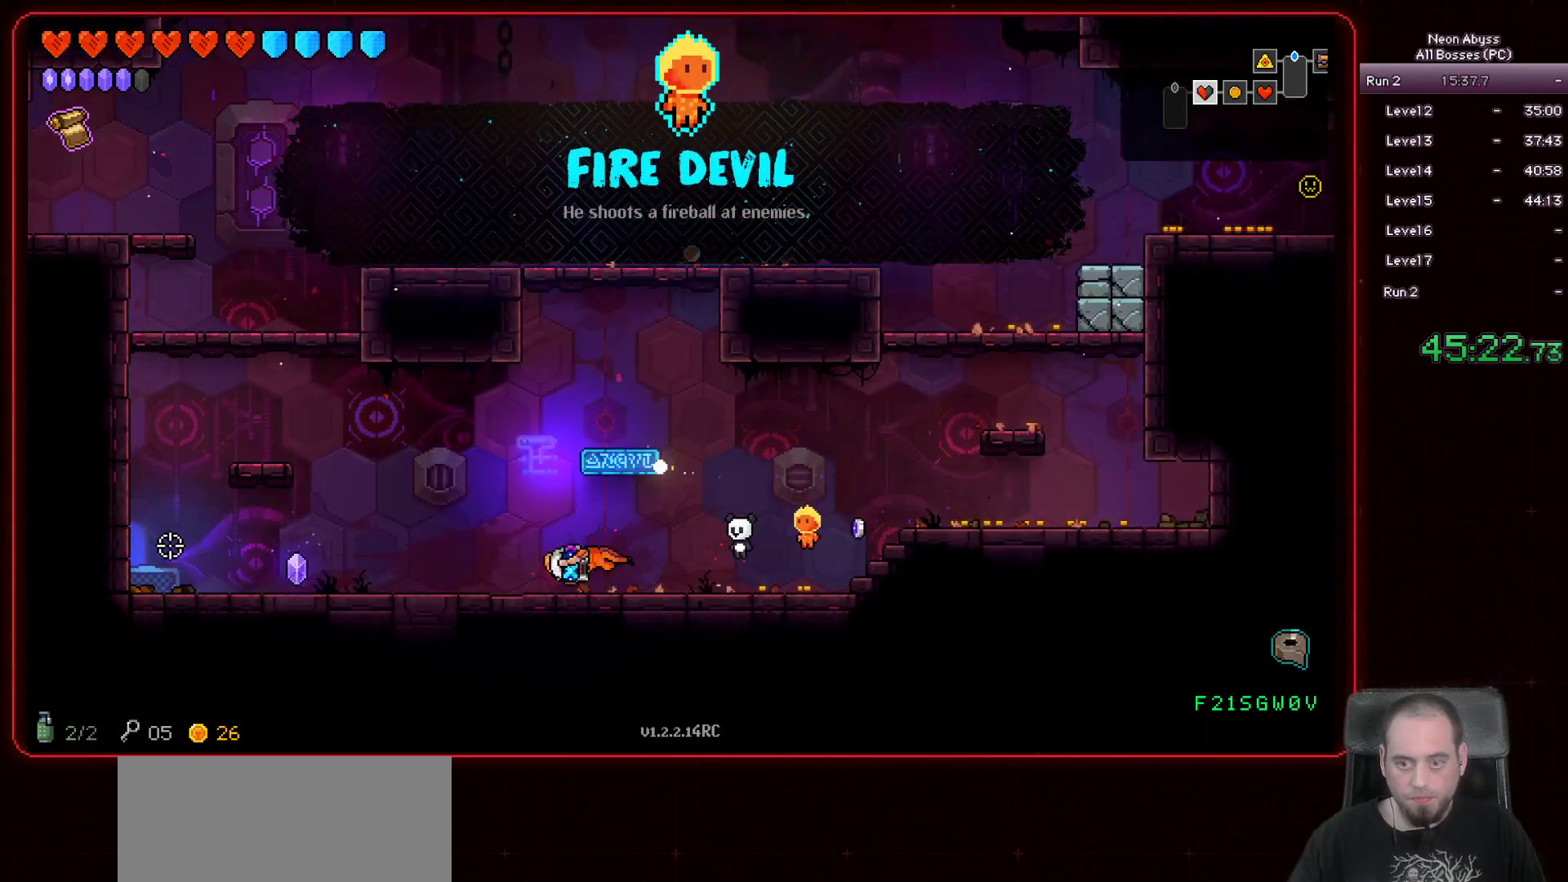
{"keys": ["a"], "mouse": [], "events": []}
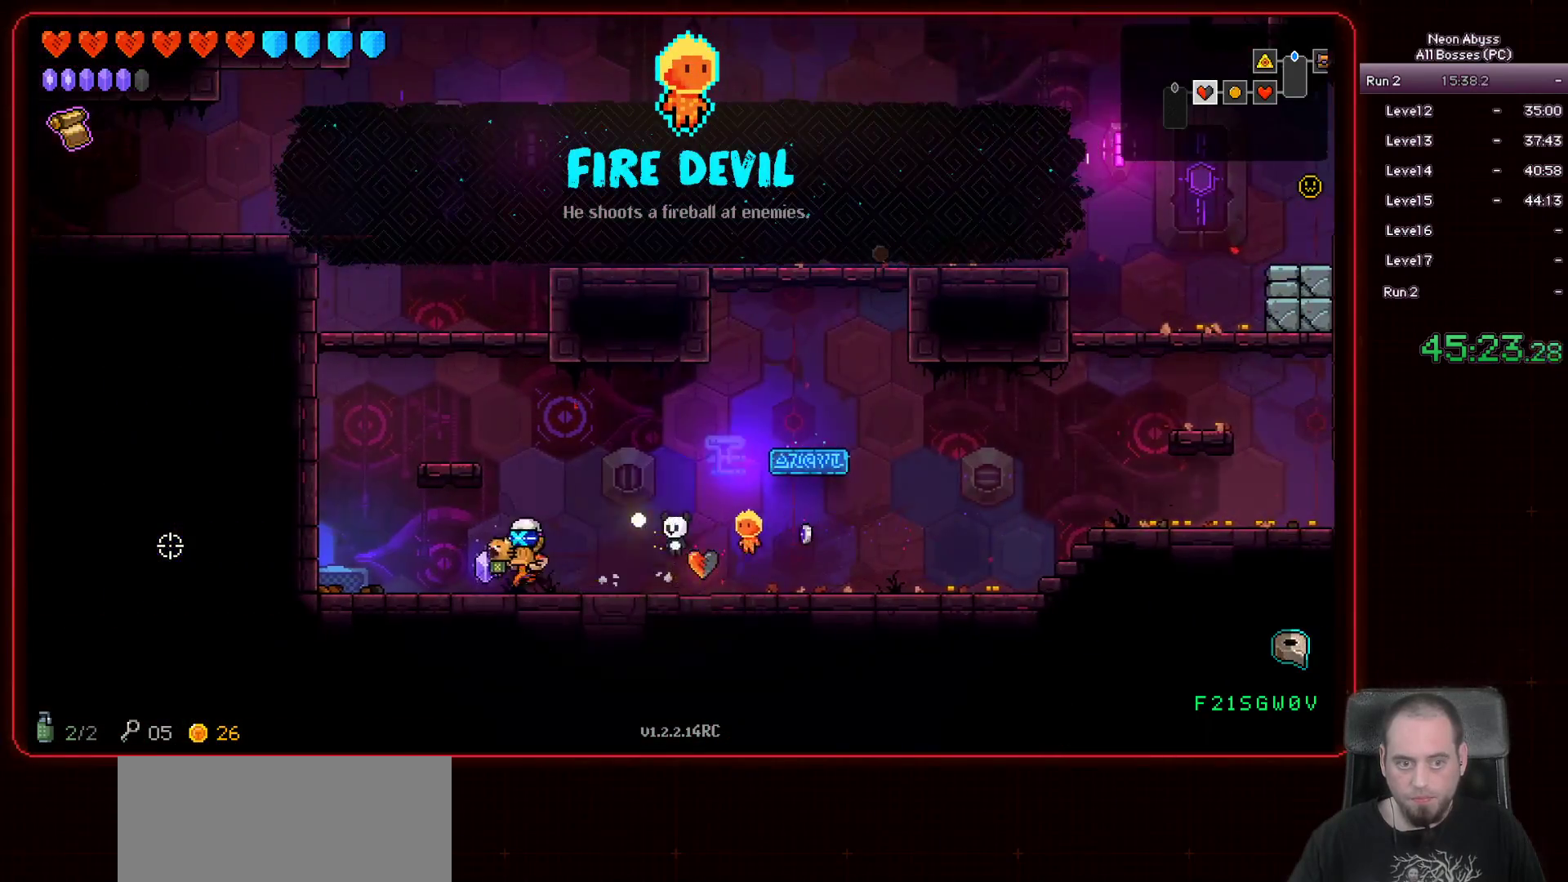
{"keys": [], "mouse": [], "events": [[100, "space", "down"], [150, "a", "up"], [267, "d", "down"], [300, "space", "up"], [434, "d", "up"]]}
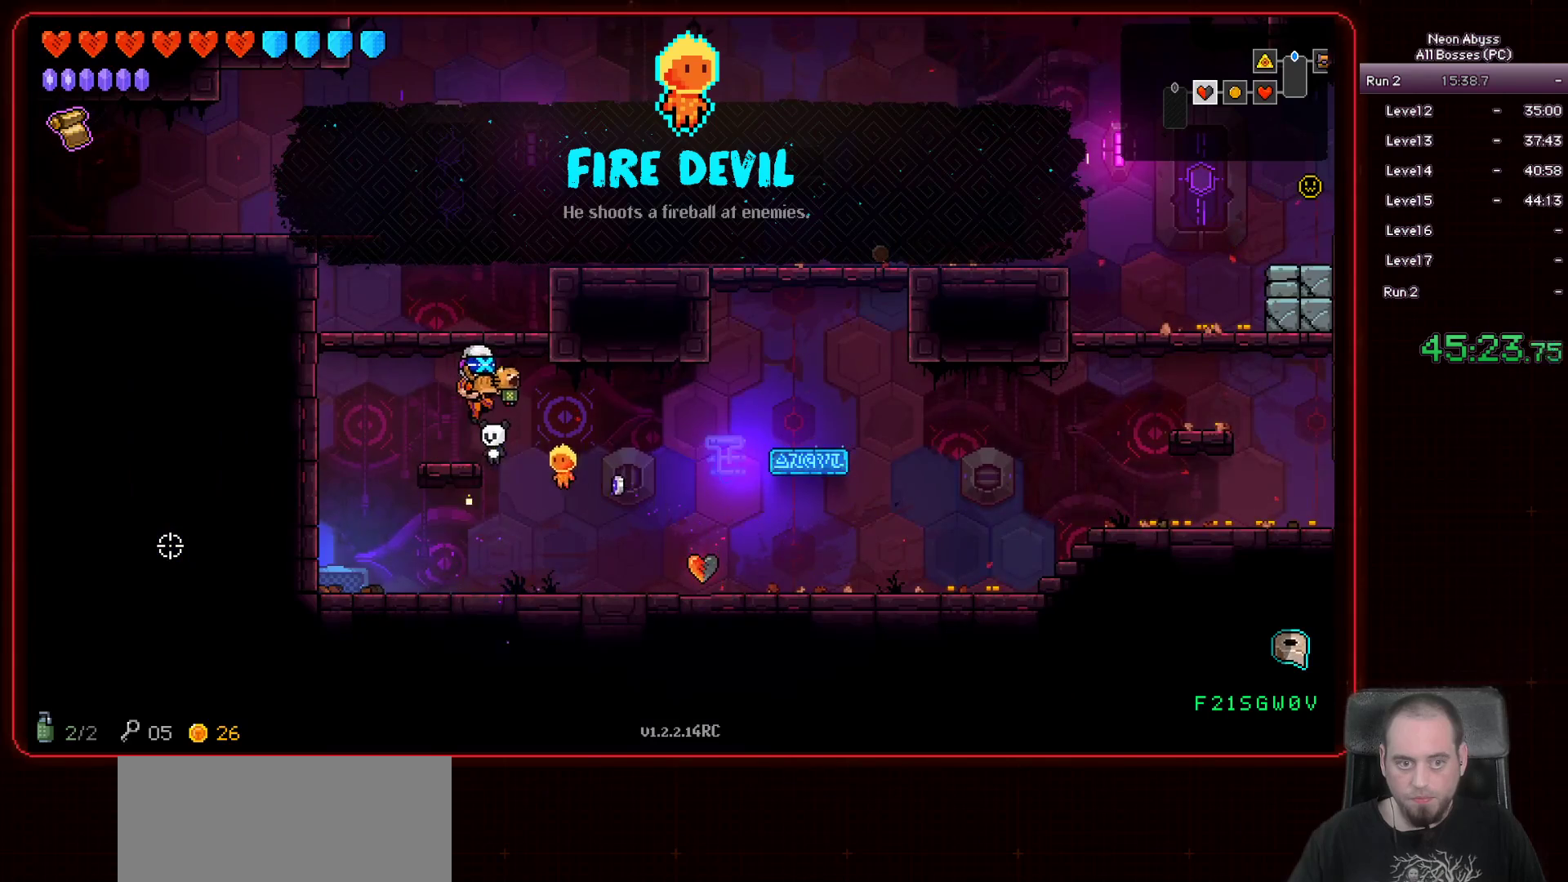
{"keys": ["a"], "mouse": [], "events": [[133, "a", "down"], [166, "space", "down"], [433, "space", "up"]]}
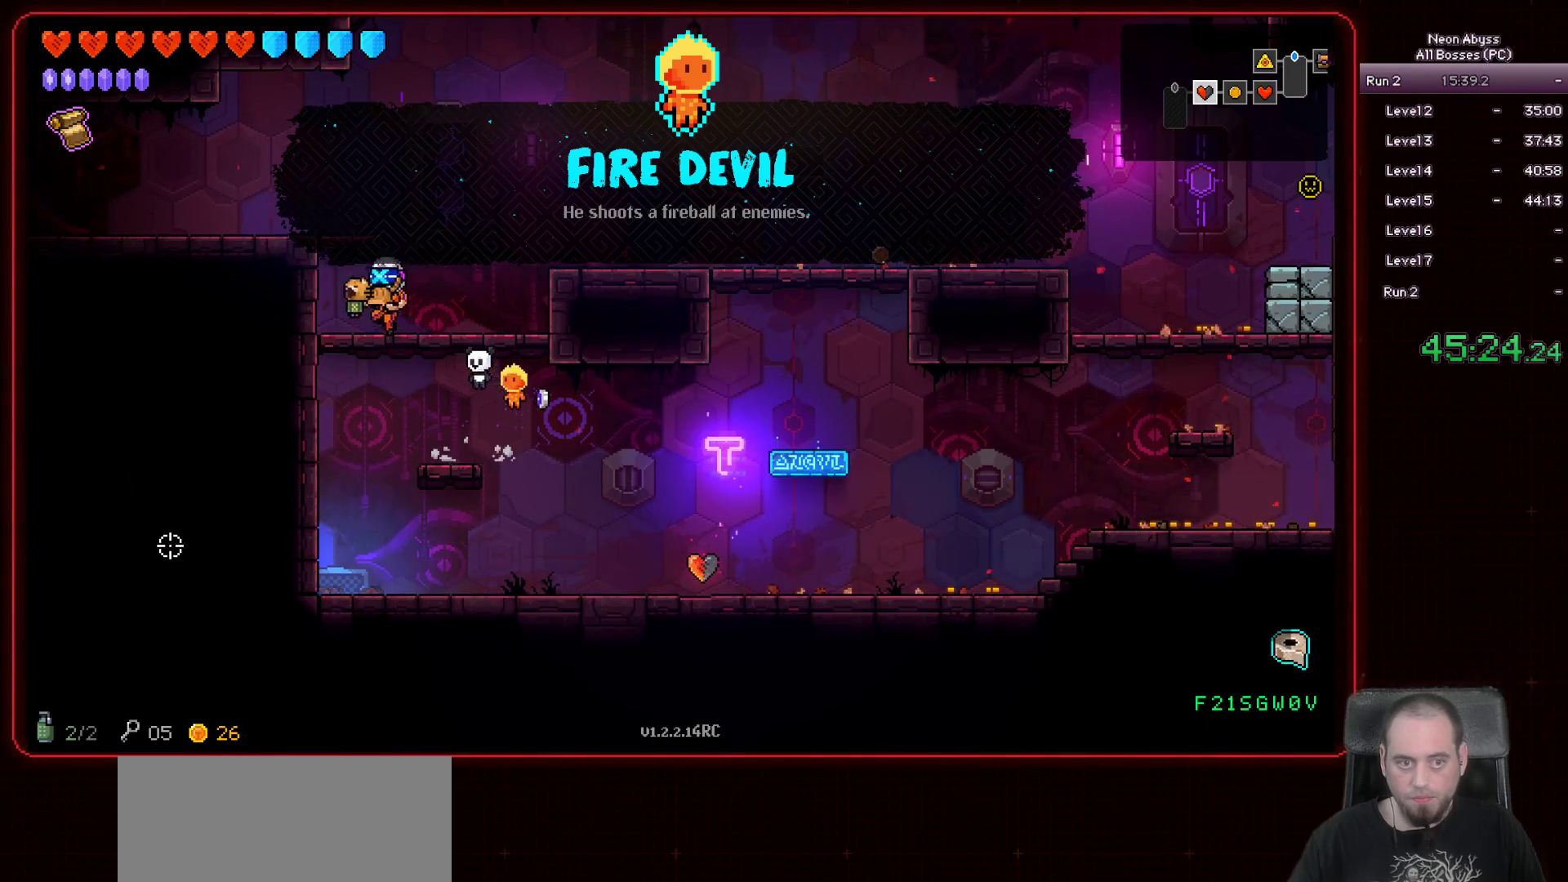
{"keys": ["a"], "mouse": [], "events": [[234, "space", "down"], [417, "space", "up"]]}
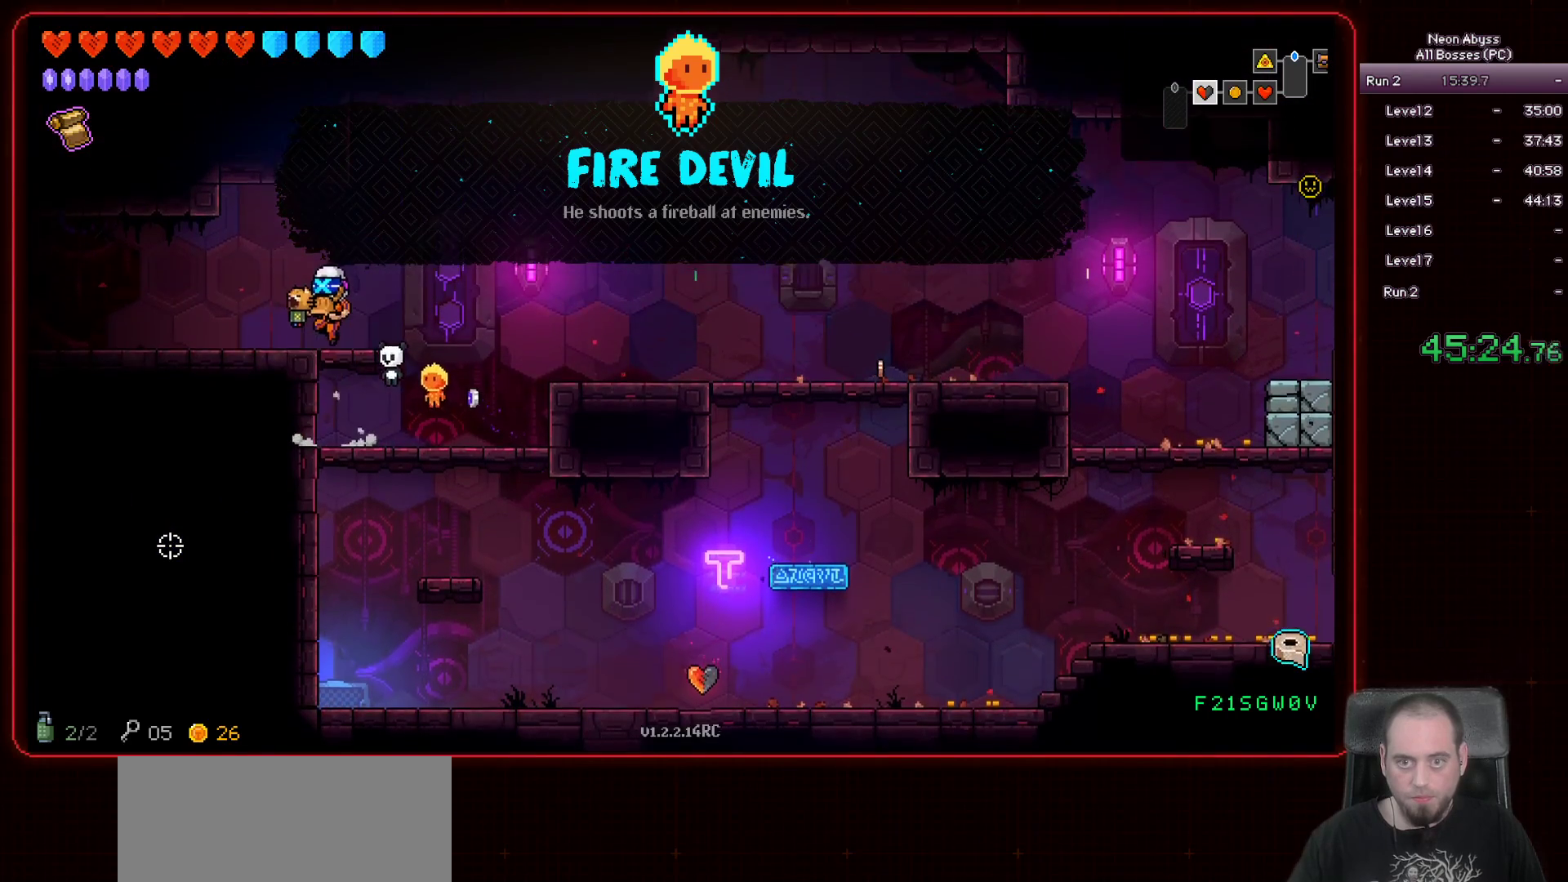
{"keys": ["a", "shift"], "mouse": [], "events": [[233, "shift", "down"], [350, "shift", "up"], [433, "shift", "down"]]}
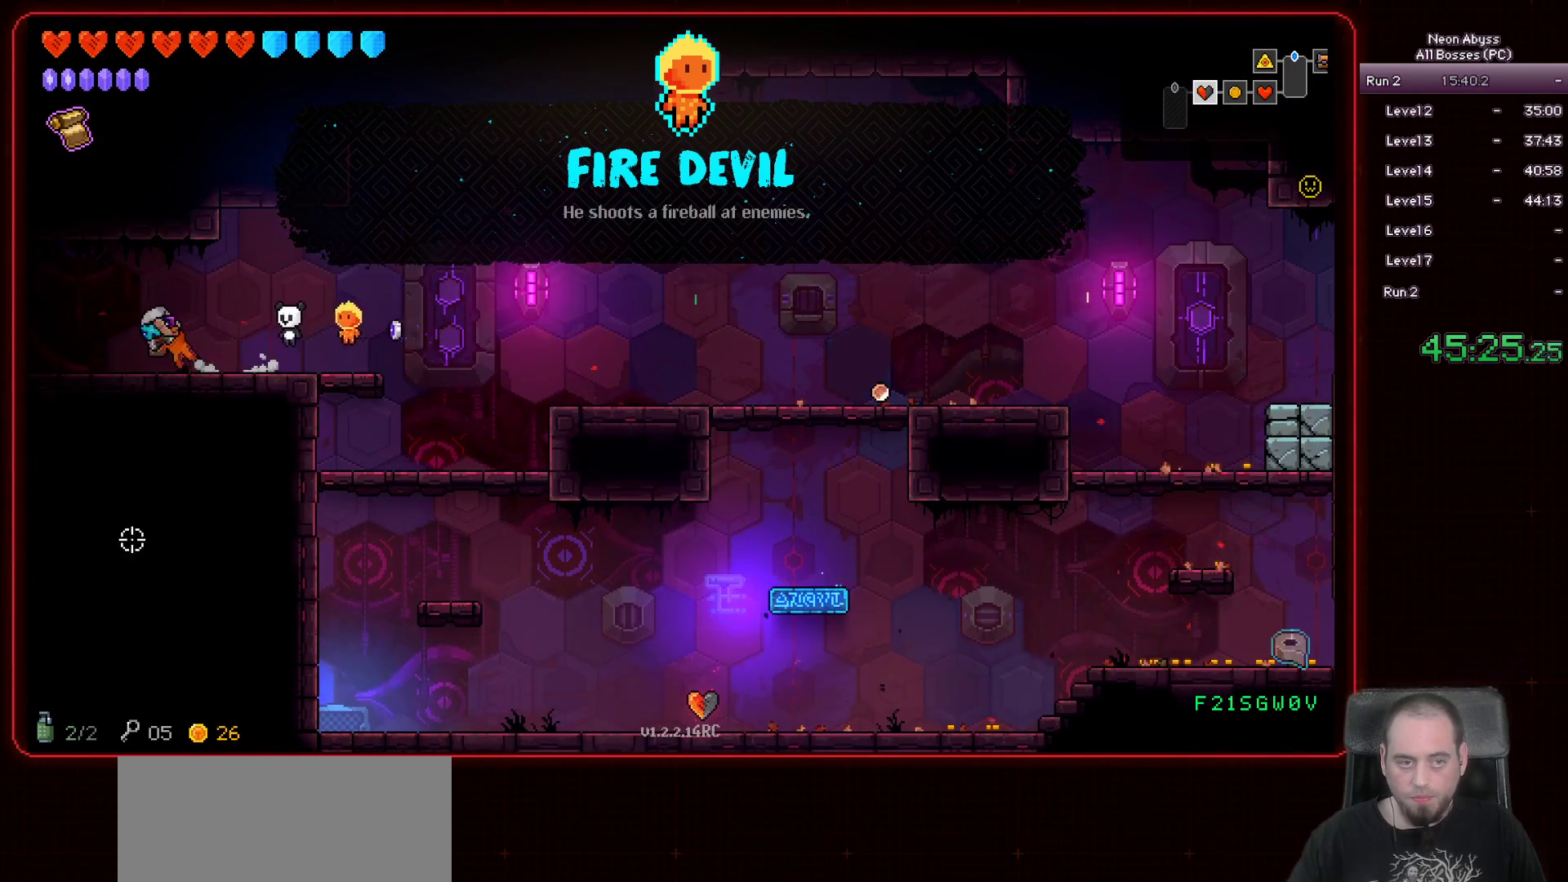
{"keys": ["a"], "mouse": [], "events": [[33, "shift", "up"]]}
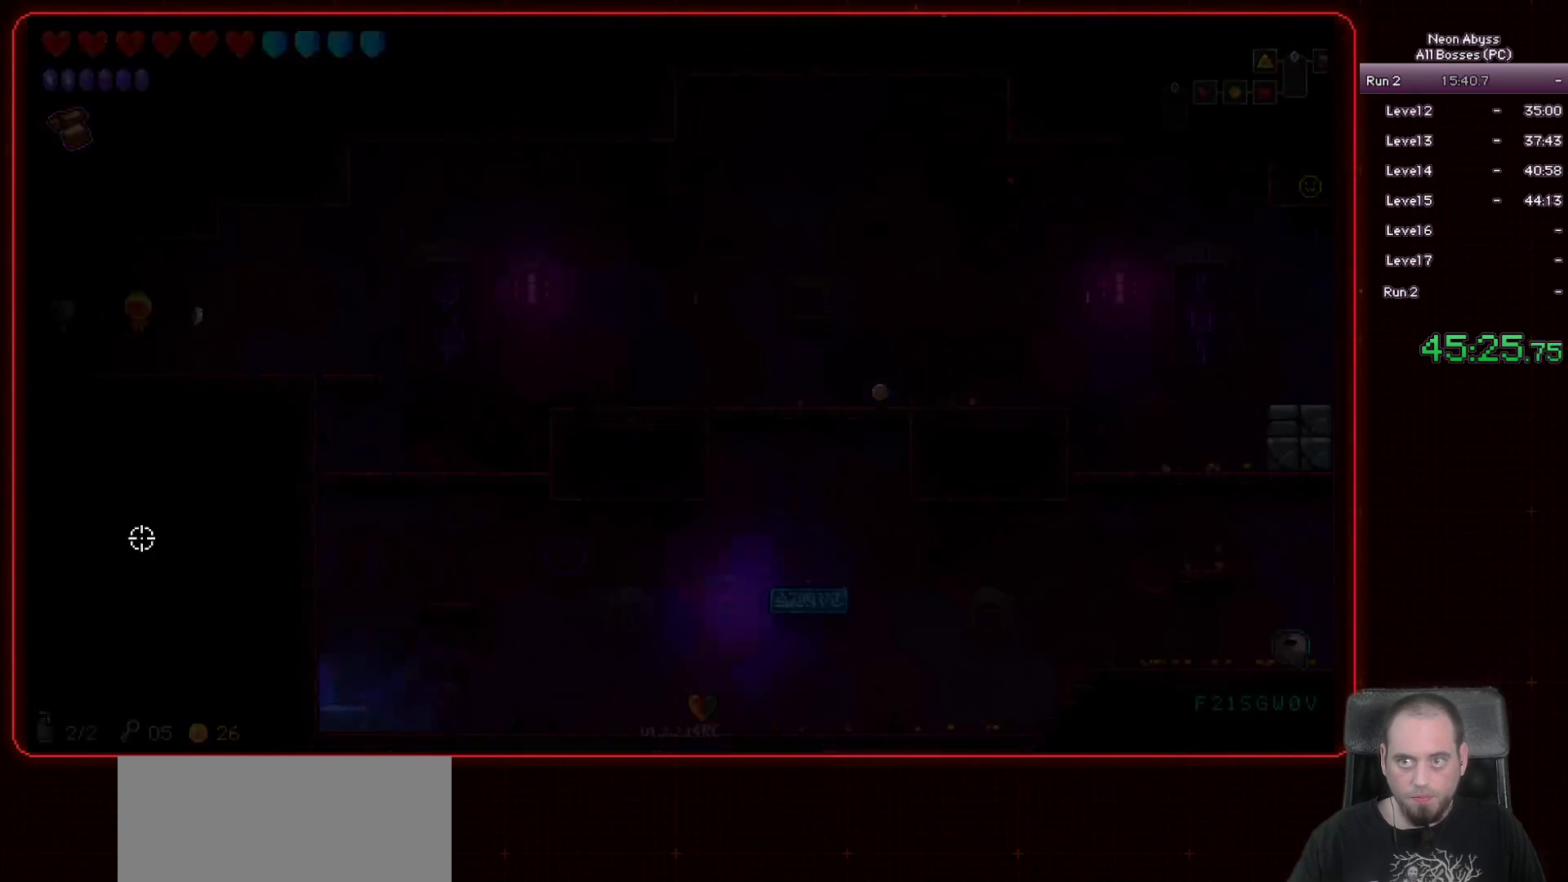
{"keys": ["a"], "mouse": [], "events": []}
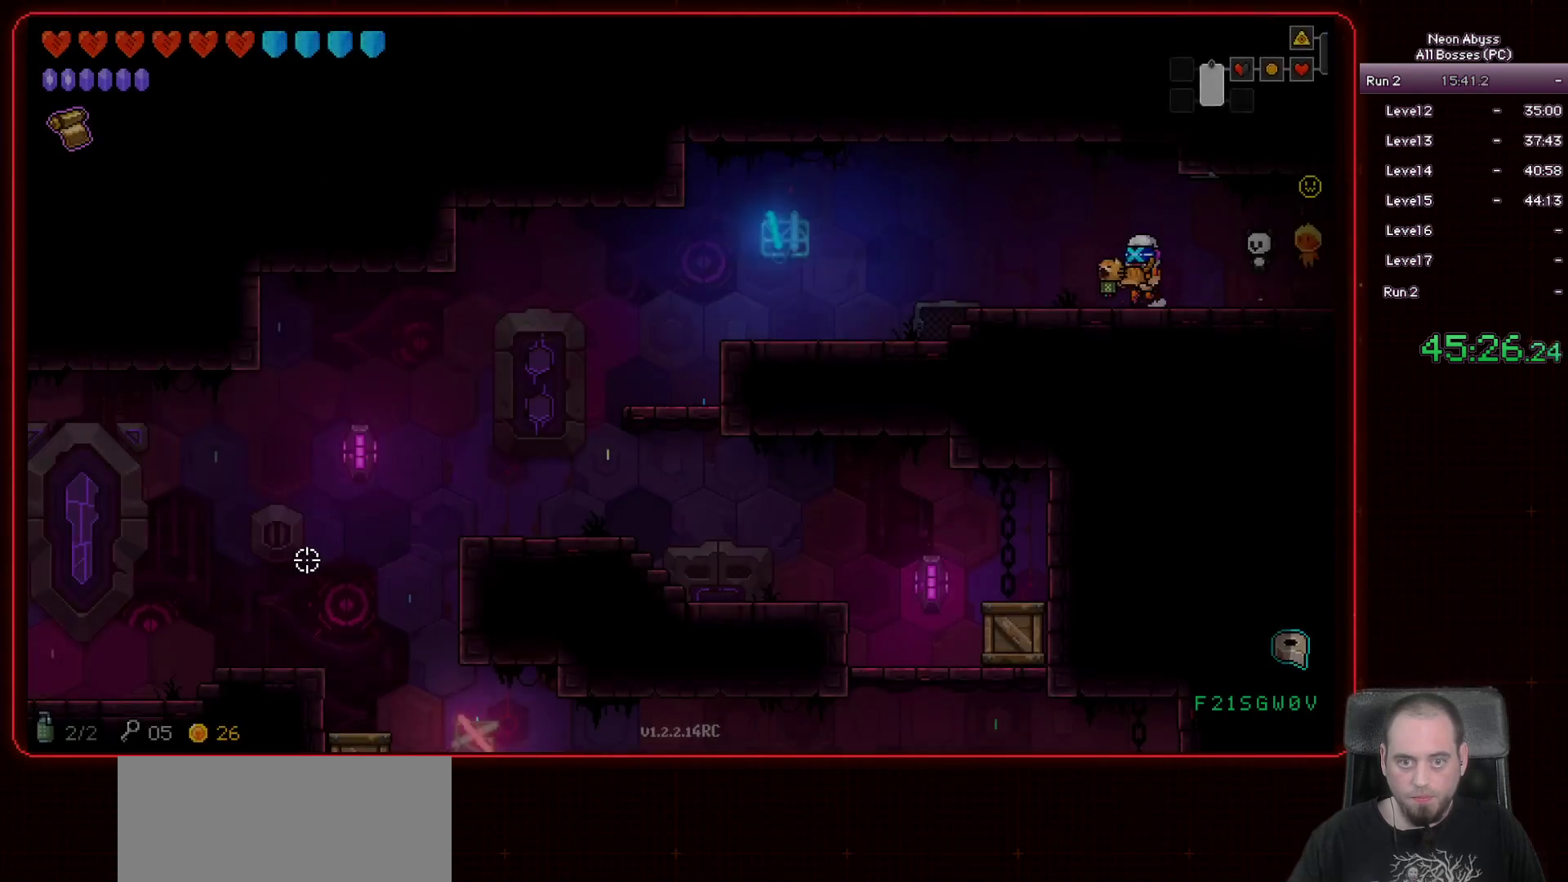
{"keys": ["a"], "mouse": [], "events": []}
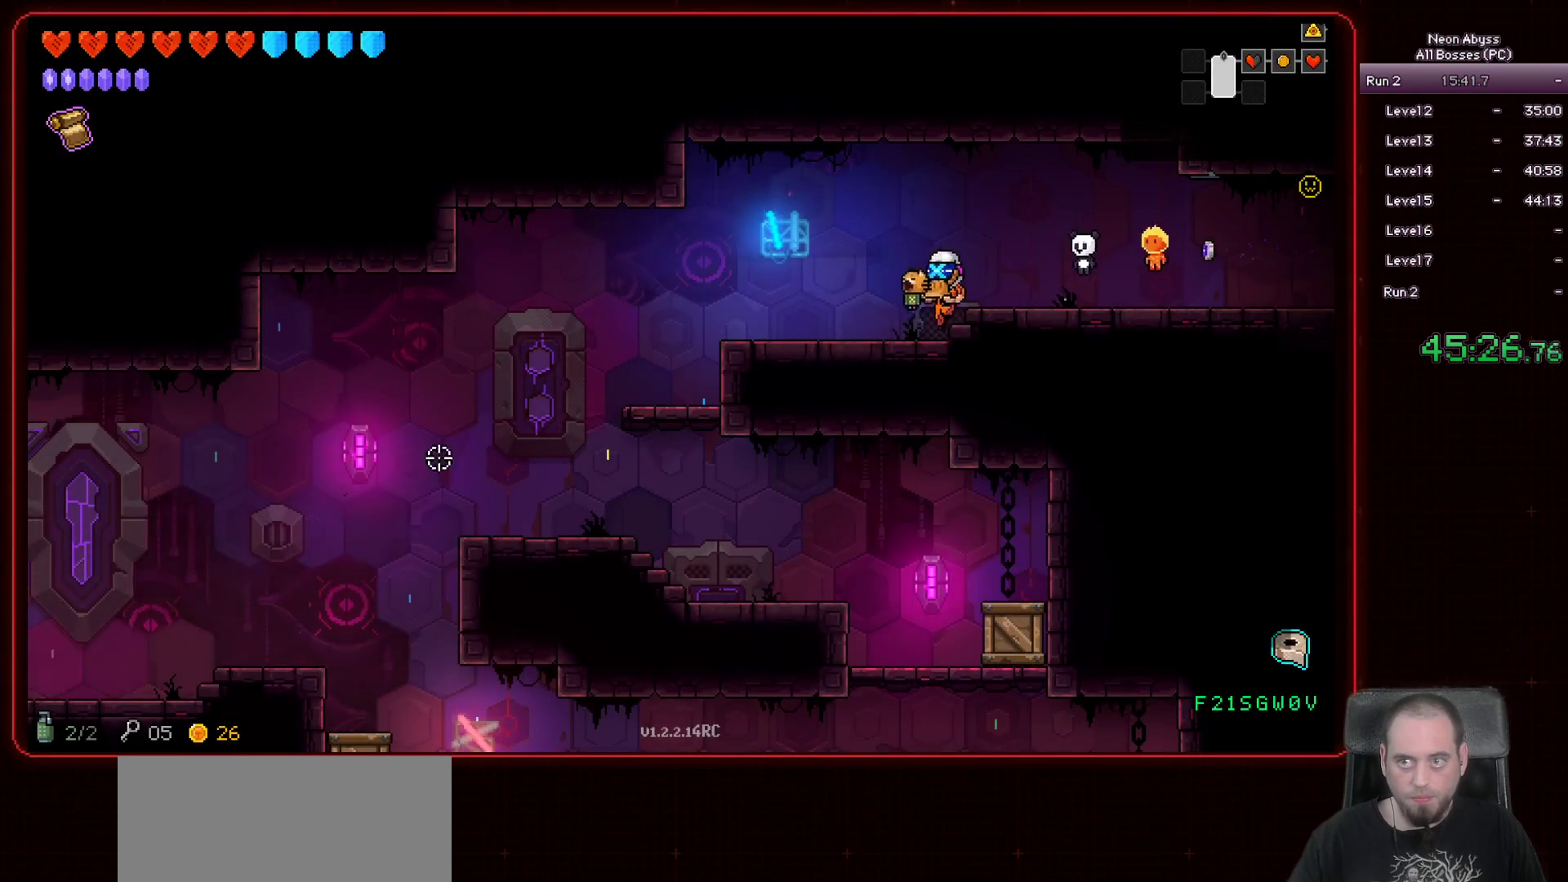
{"keys": ["a"], "mouse": [], "events": []}
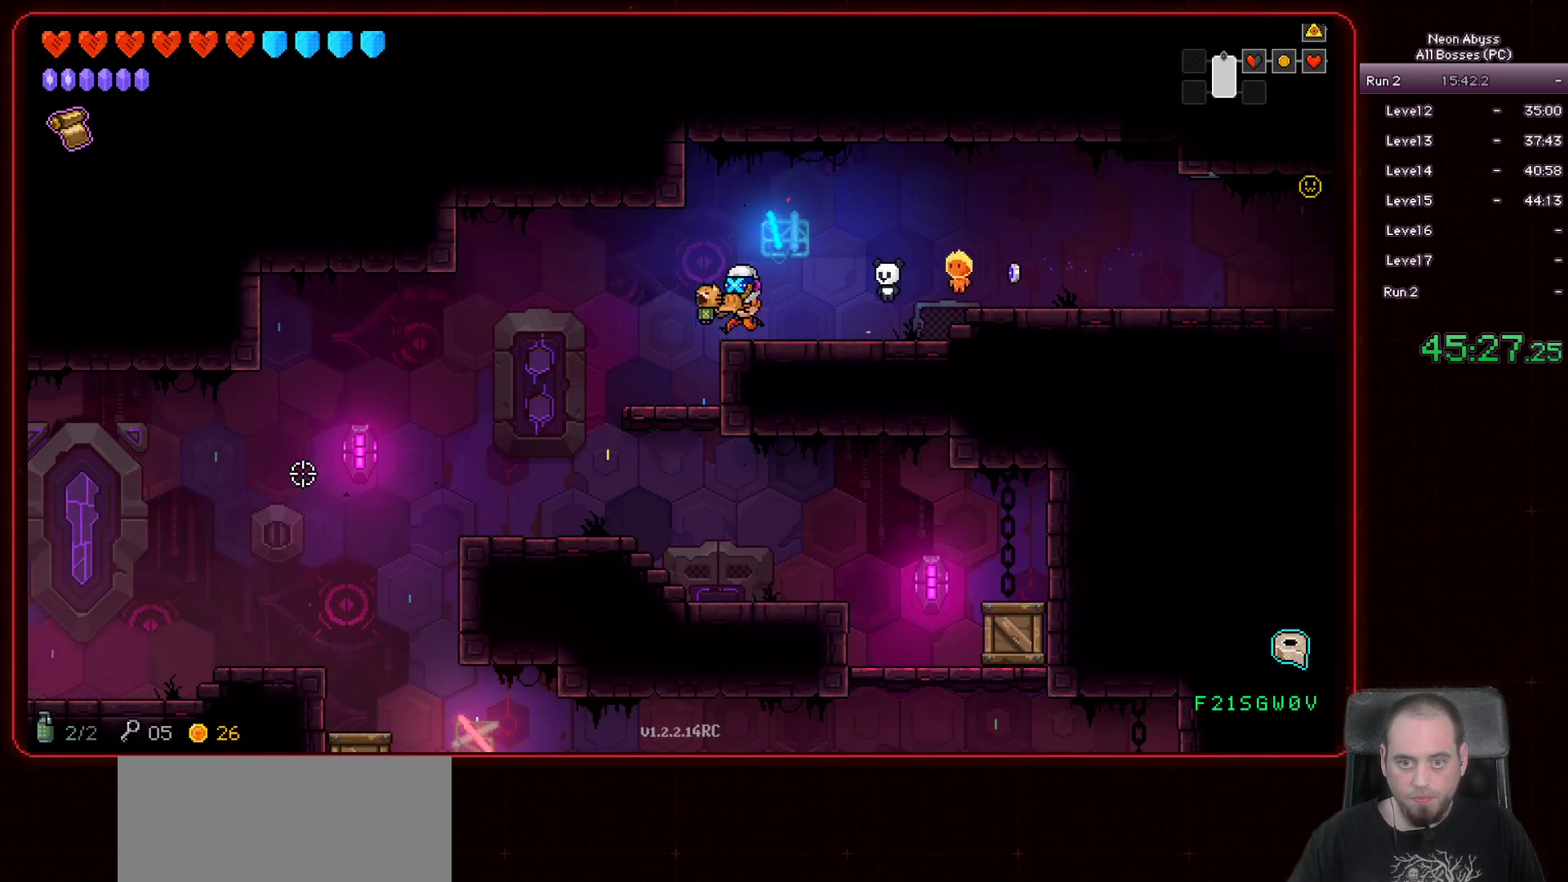
{"keys": ["a", "s"], "mouse": [], "events": [[234, "s", "down"]]}
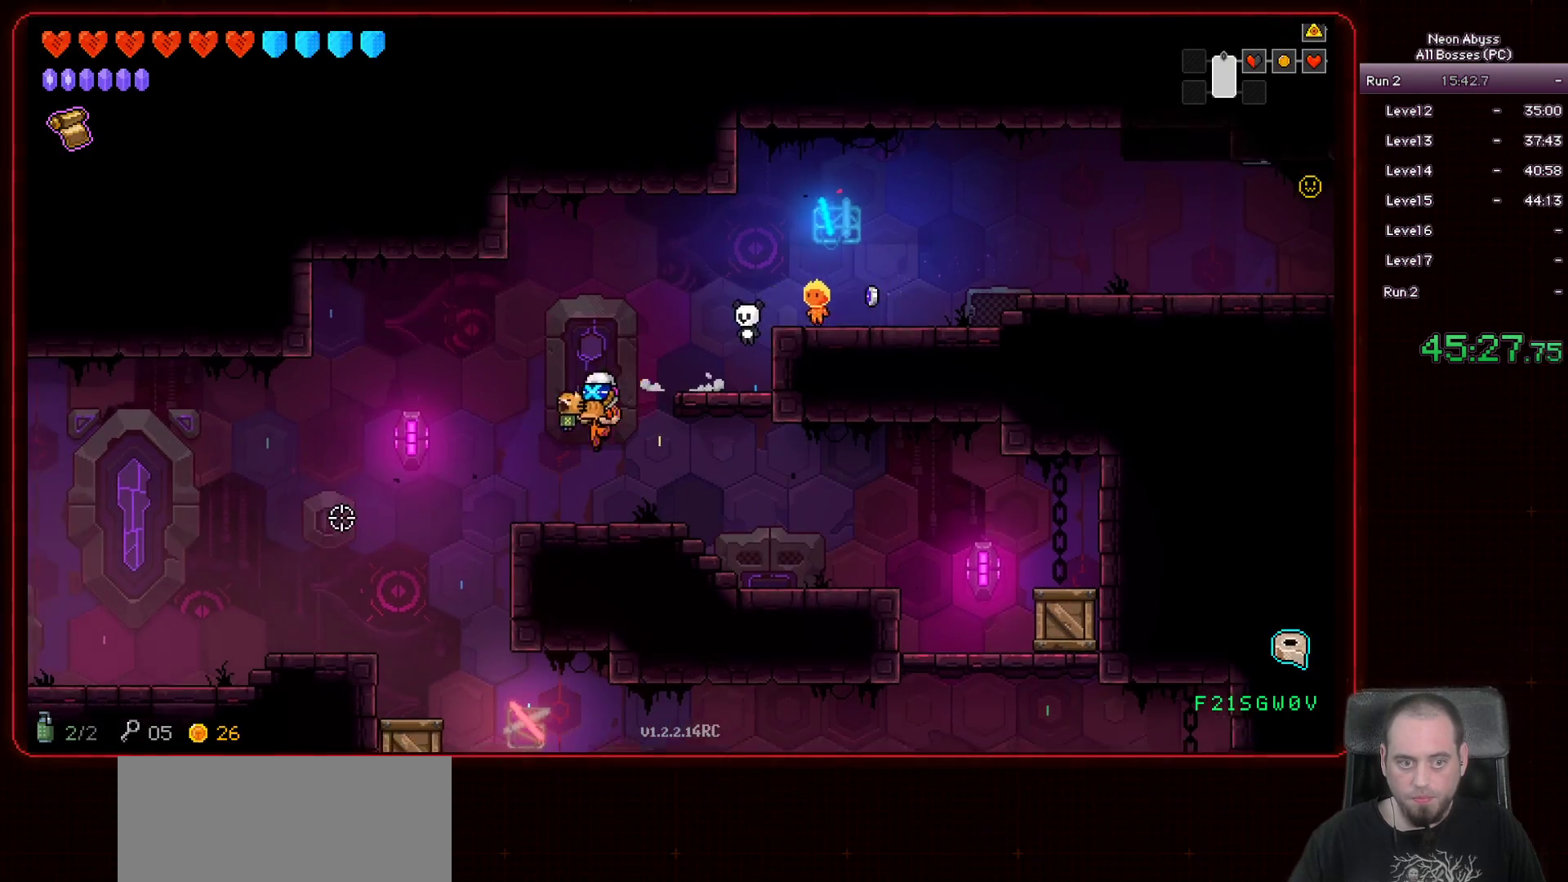
{"keys": ["d", "s"], "mouse": ["left"], "events": [[350, "a", "up"], [400, "mouse_left", "down"], [450, "d", "down"]]}
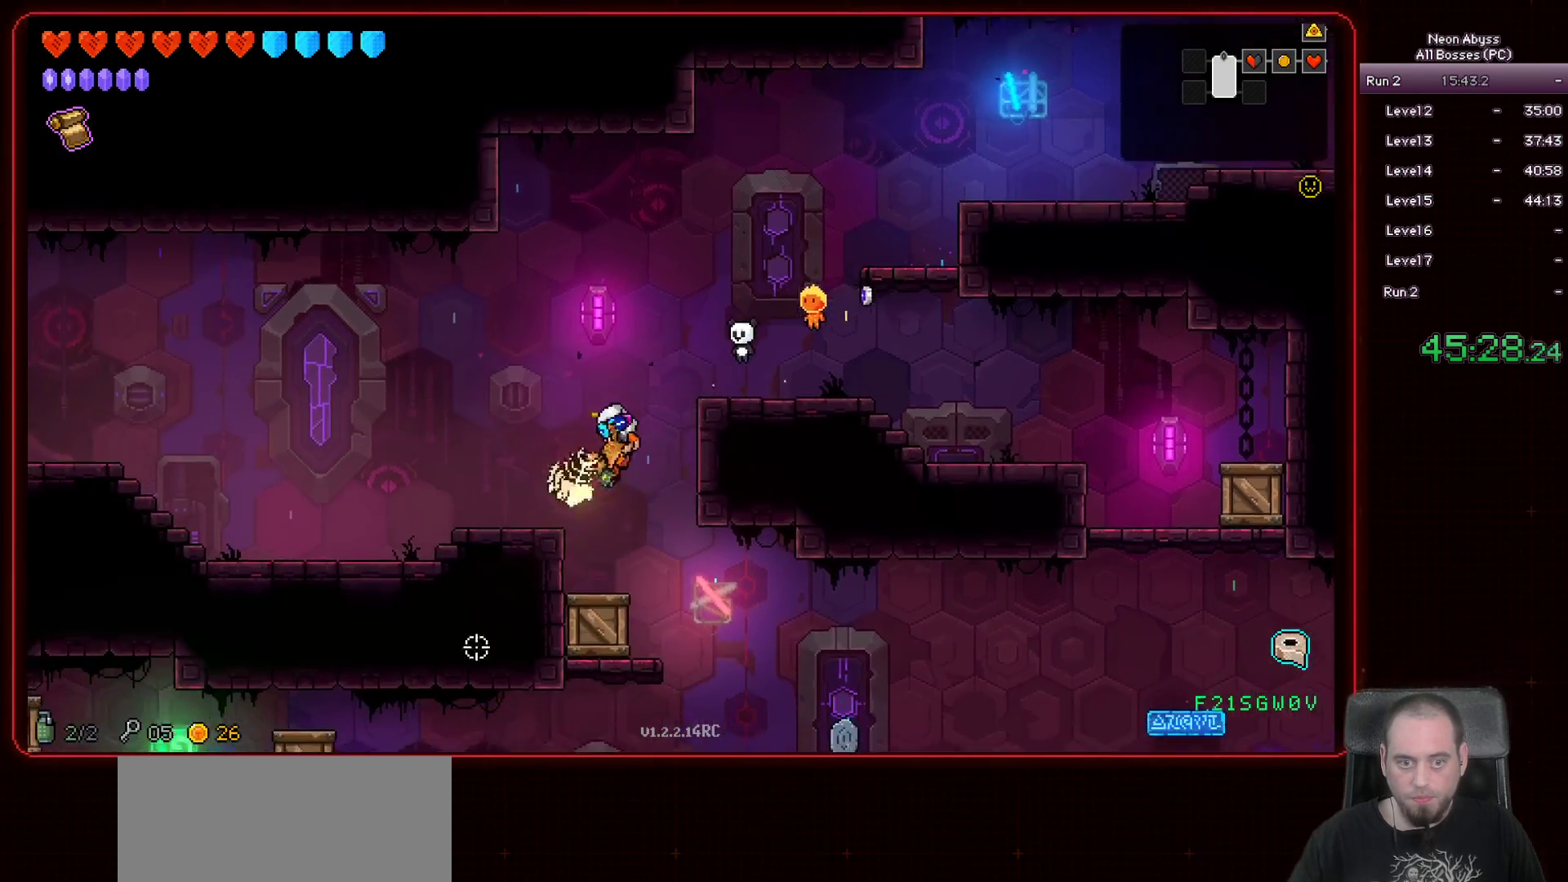
{"keys": ["d"], "mouse": [], "events": [[284, "mouse_left", "up"], [434, "s", "up"]]}
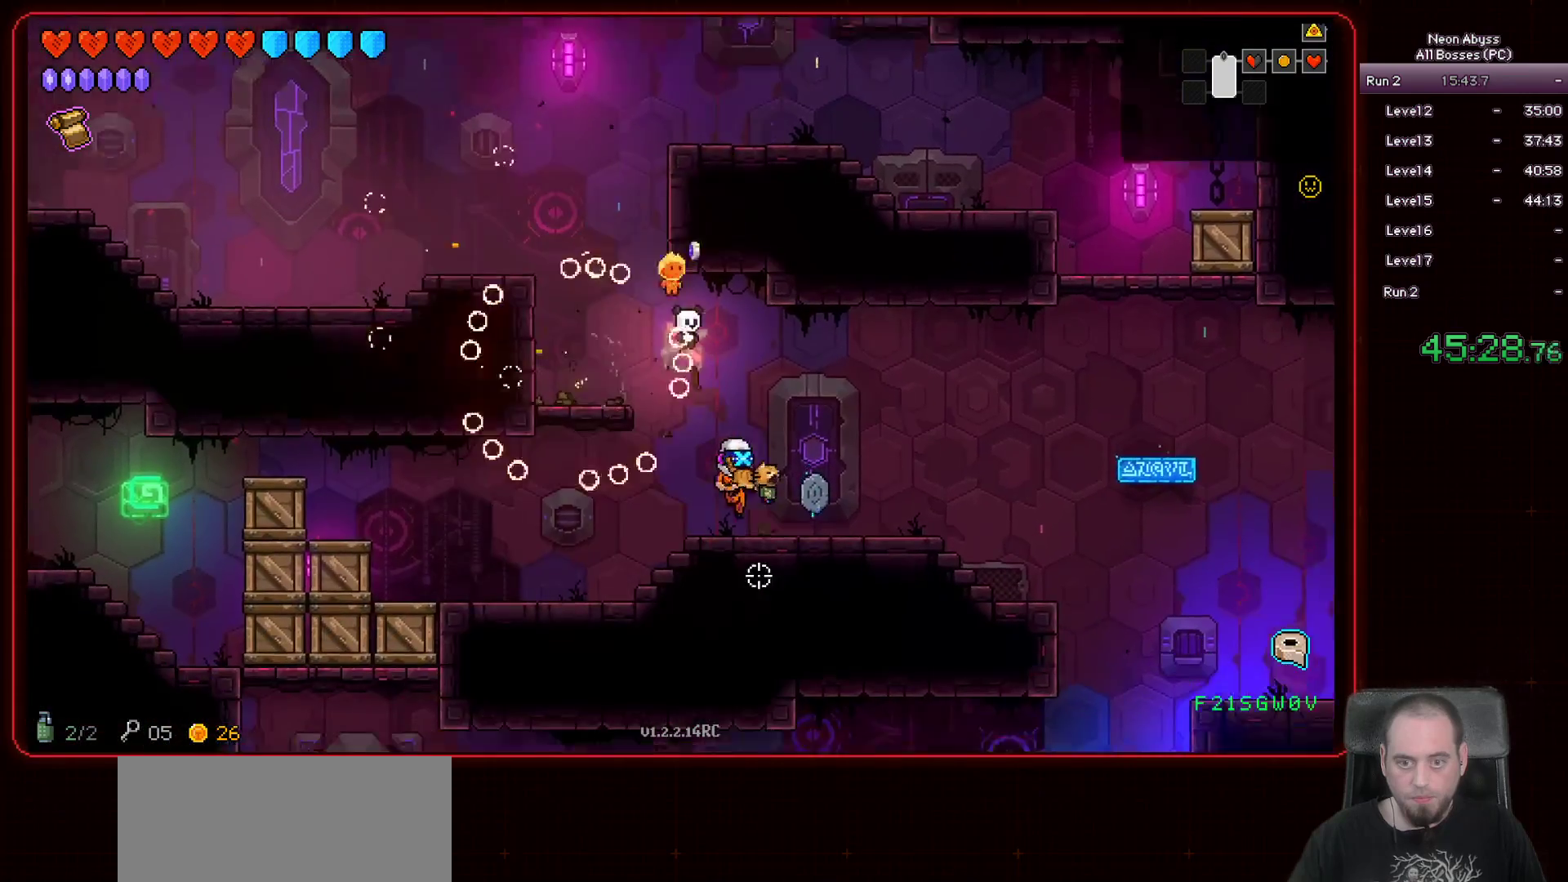
{"keys": ["a", "space"], "mouse": [], "events": [[200, "a", "down"], [233, "d", "up"], [283, "space", "down"]]}
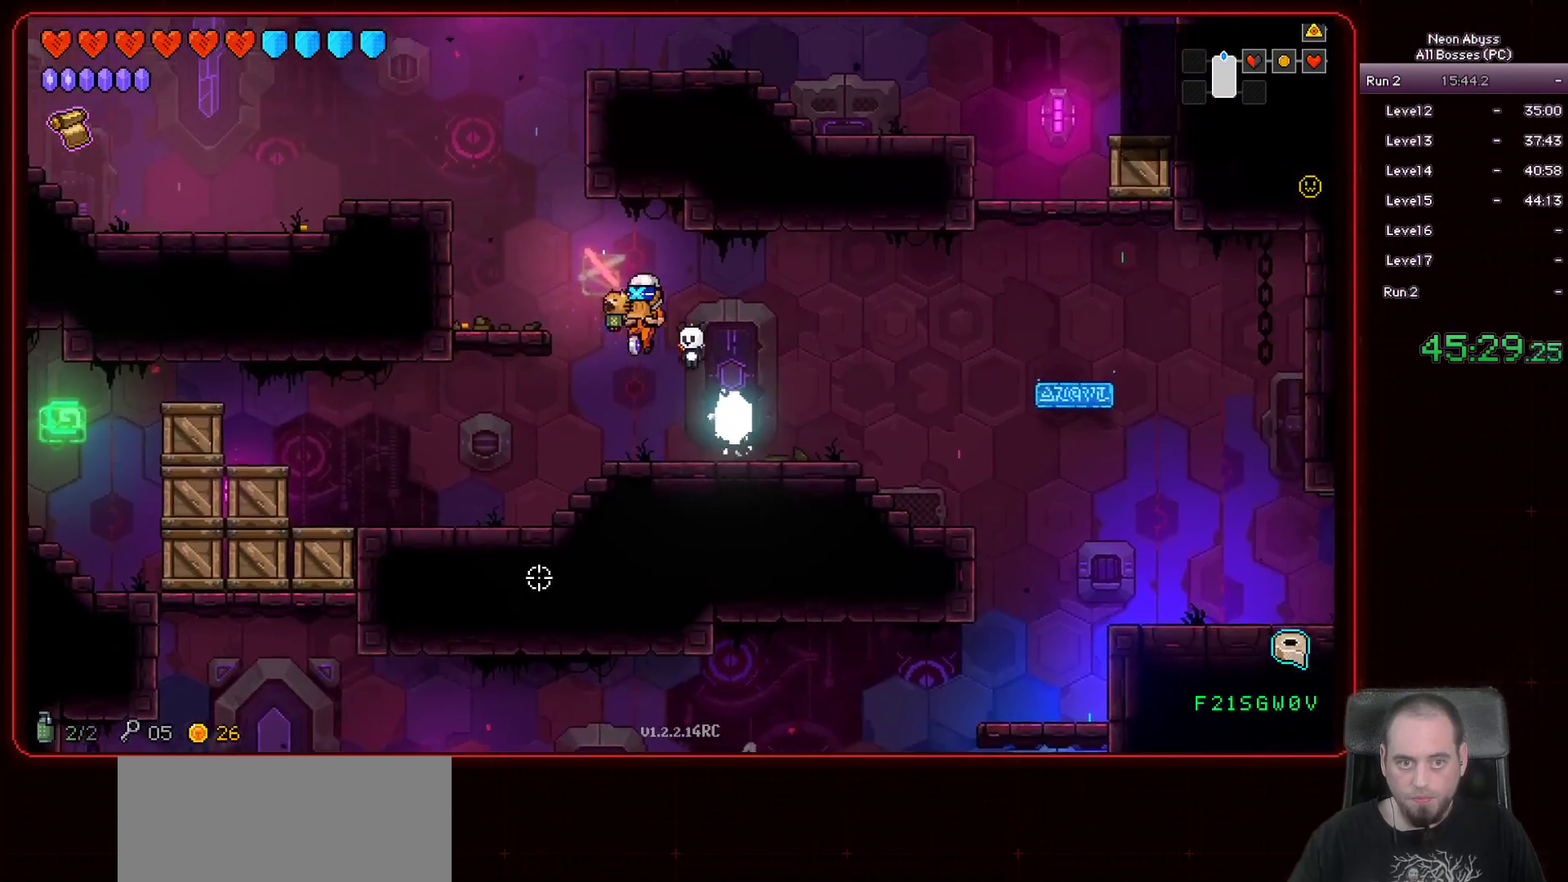
{"keys": ["a", "space"], "mouse": [], "events": [[17, "space", "up"], [317, "space", "down"]]}
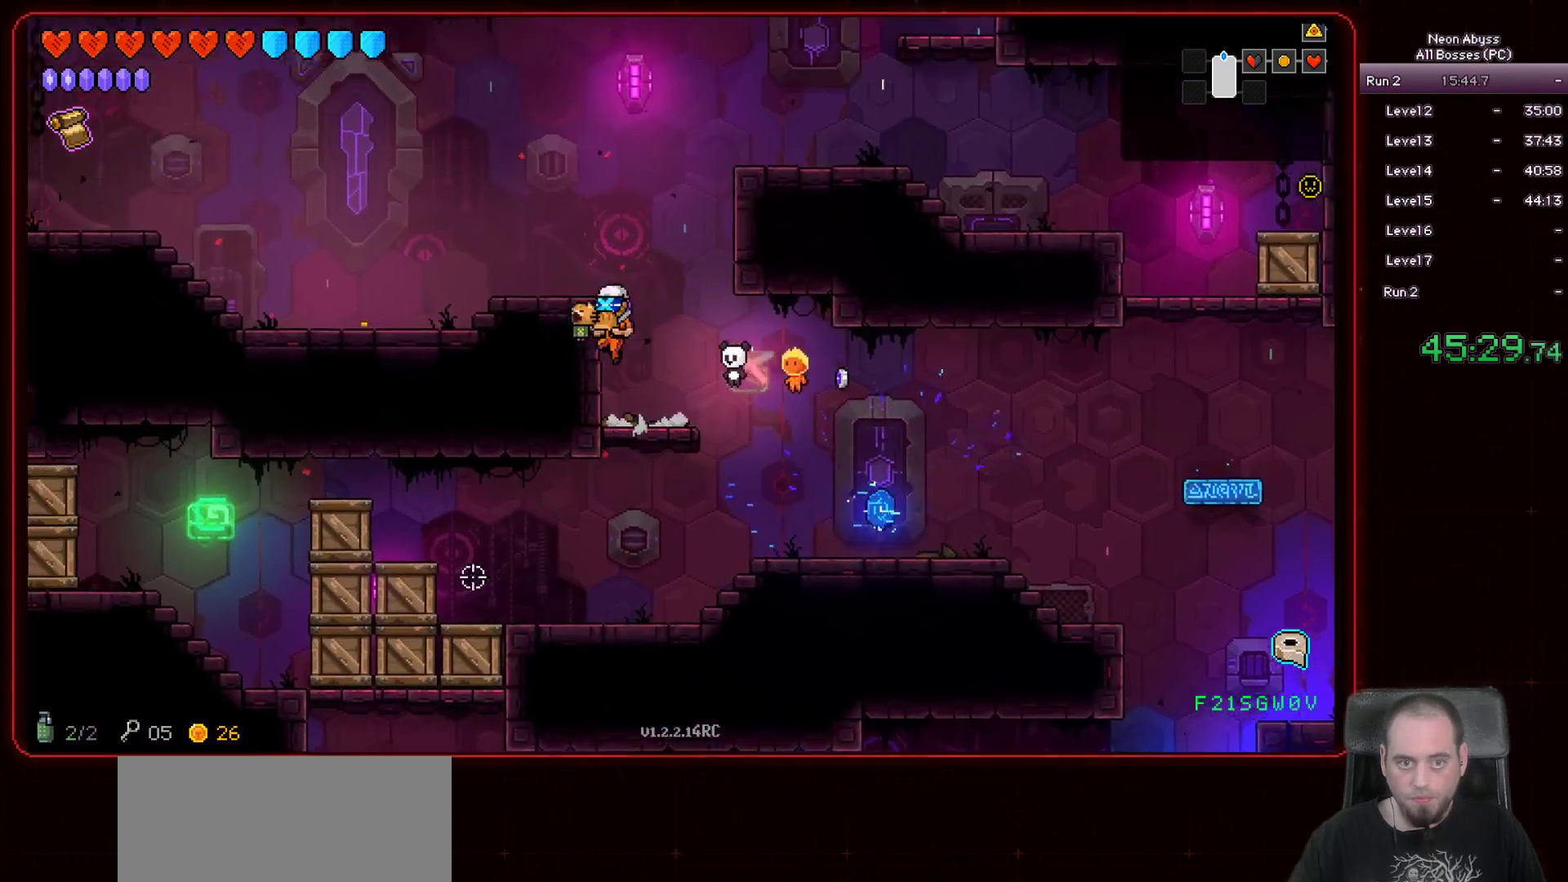
{"keys": ["a"], "mouse": [], "events": [[66, "space", "up"]]}
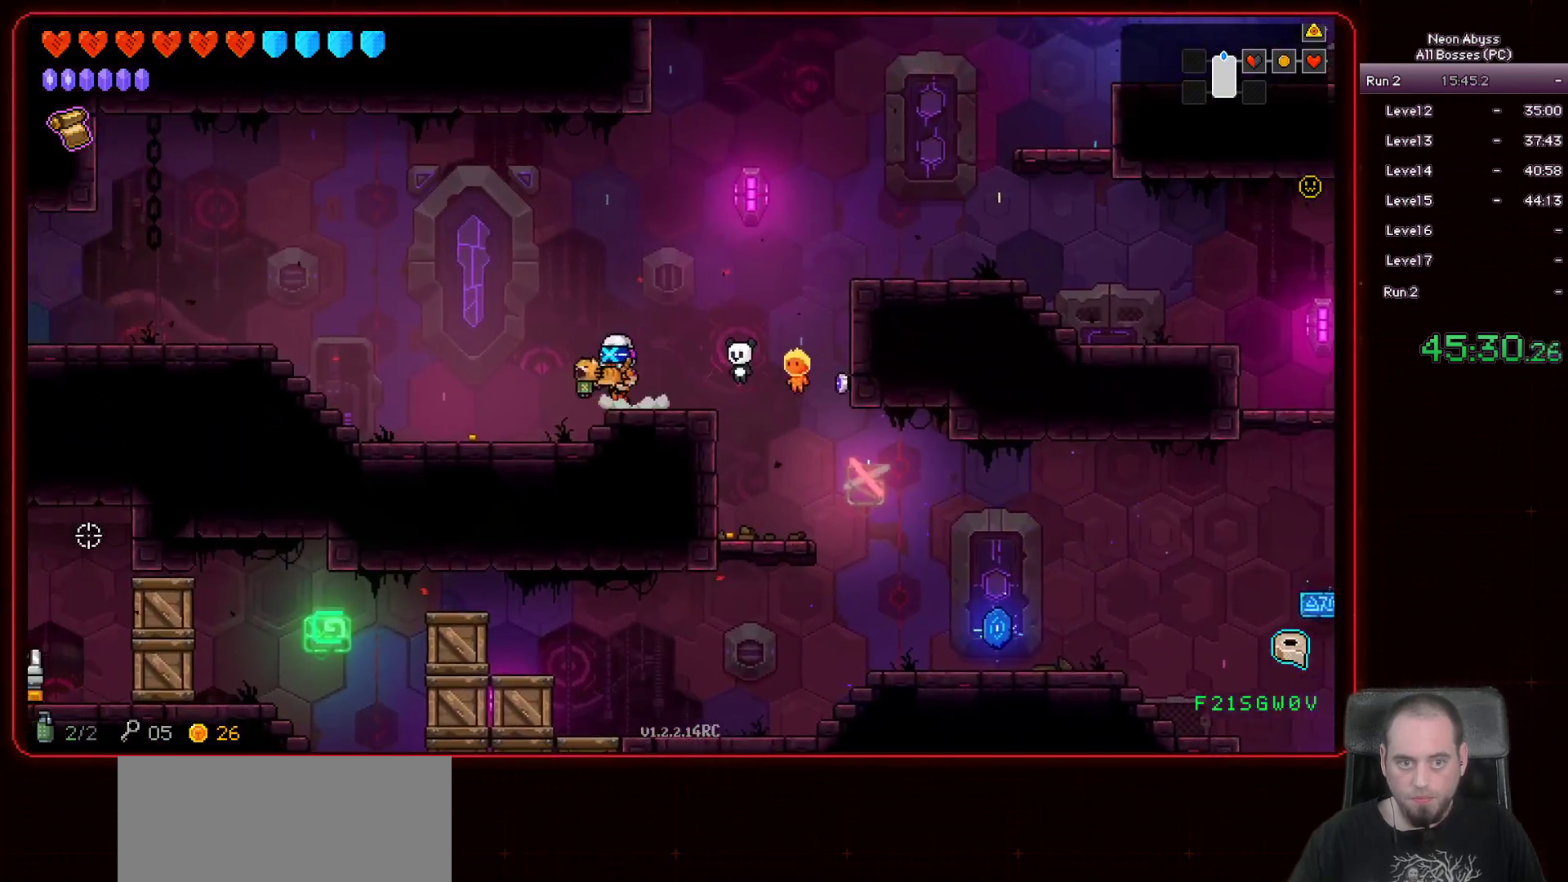
{"keys": ["a", "space"], "mouse": [], "events": [[334, "space", "down"]]}
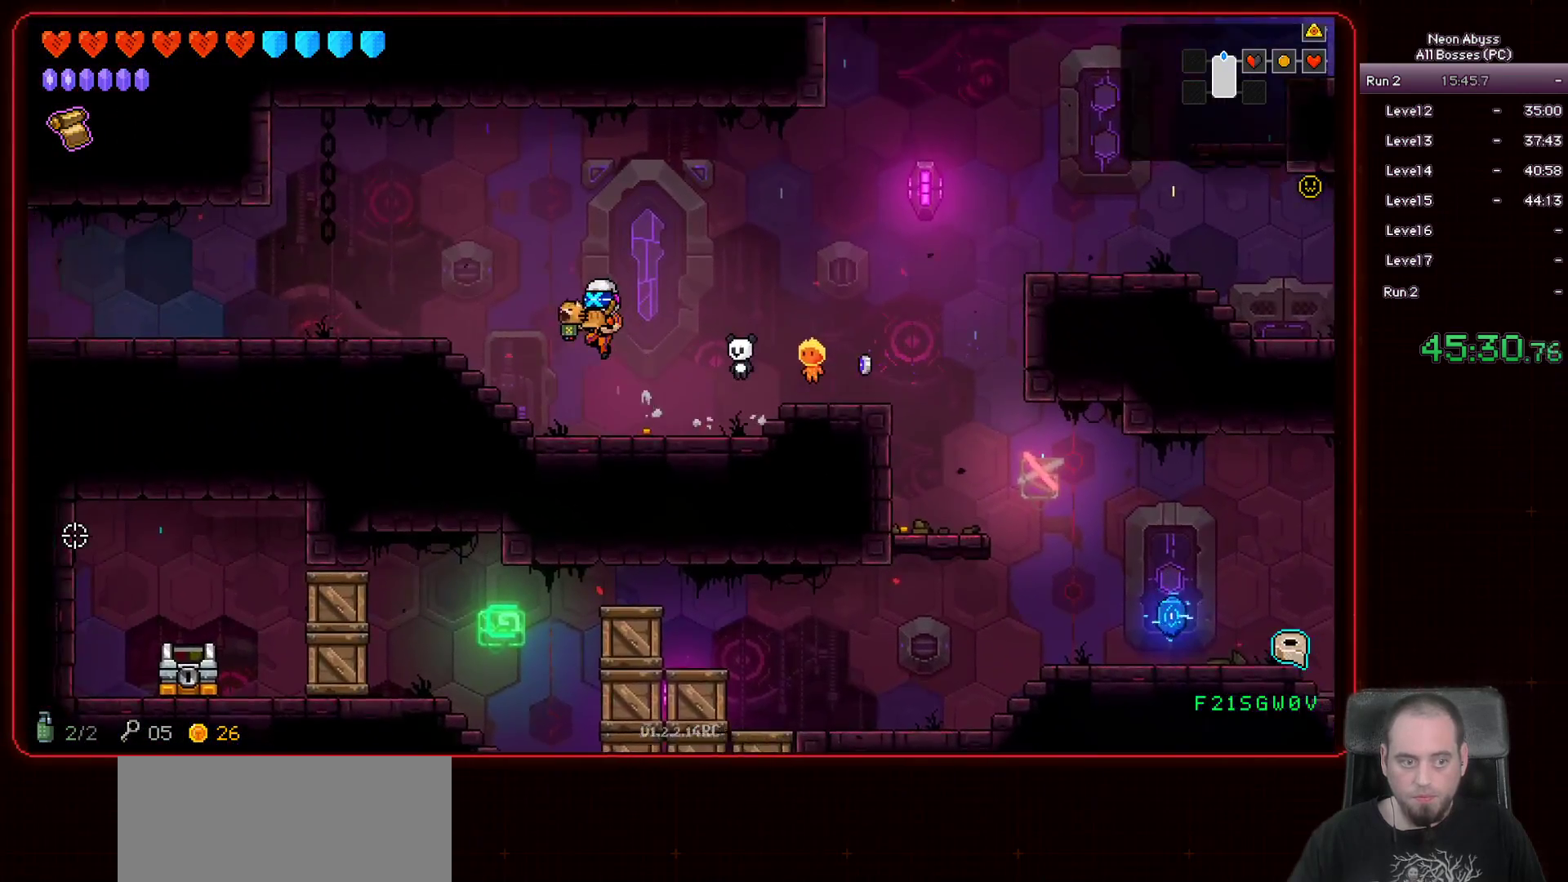
{"keys": ["a"], "mouse": [], "events": [[33, "space", "up"]]}
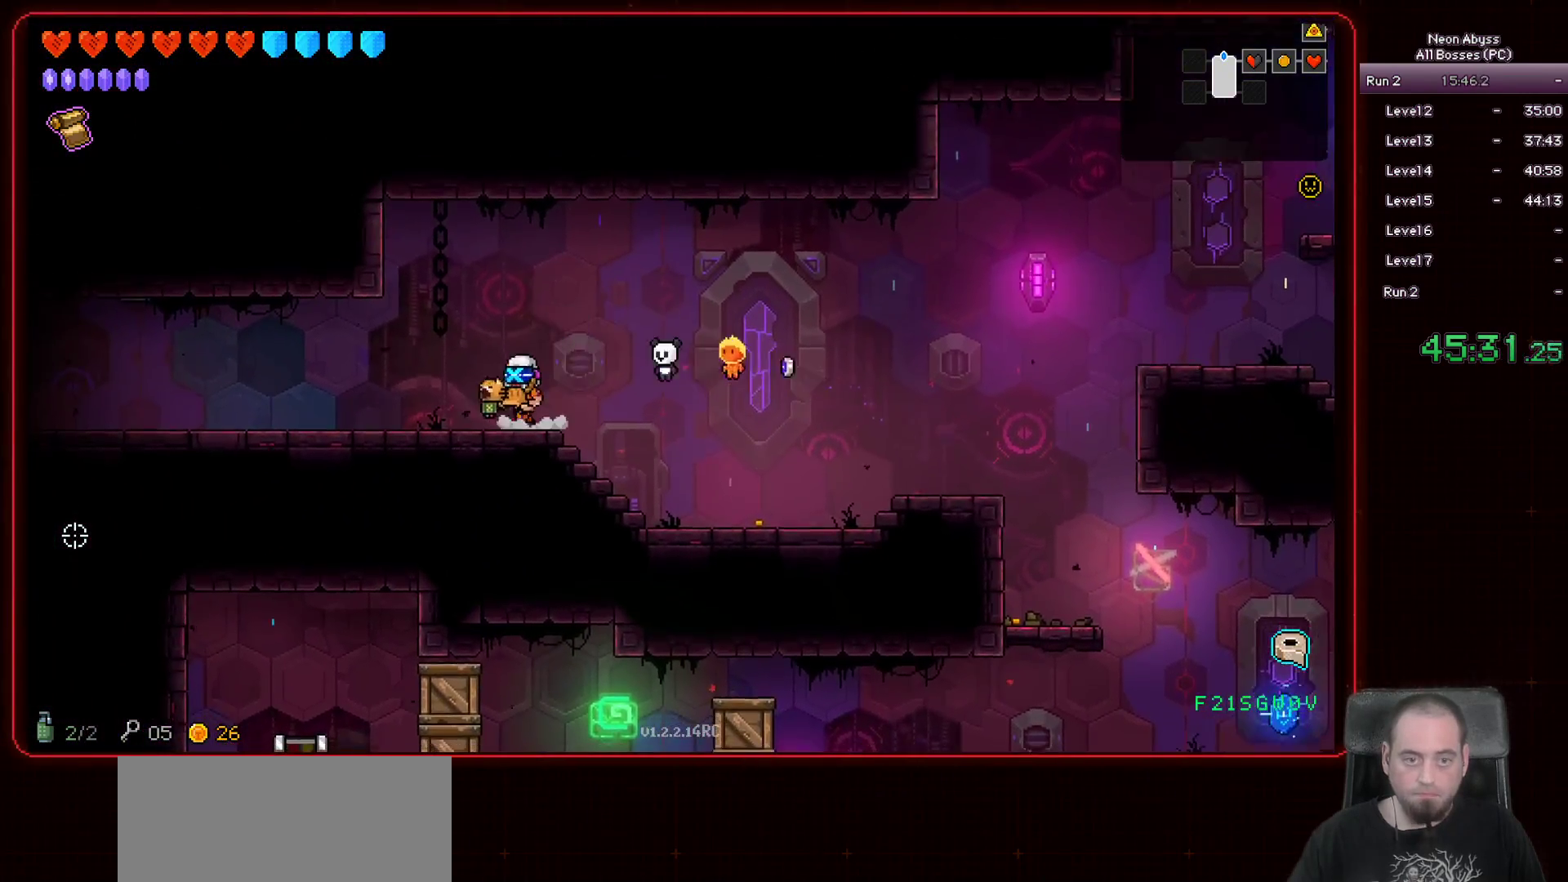
{"keys": ["a"], "mouse": [], "events": [[67, "shift", "down"], [167, "shift", "up"], [250, "shift", "down"], [334, "shift", "up"]]}
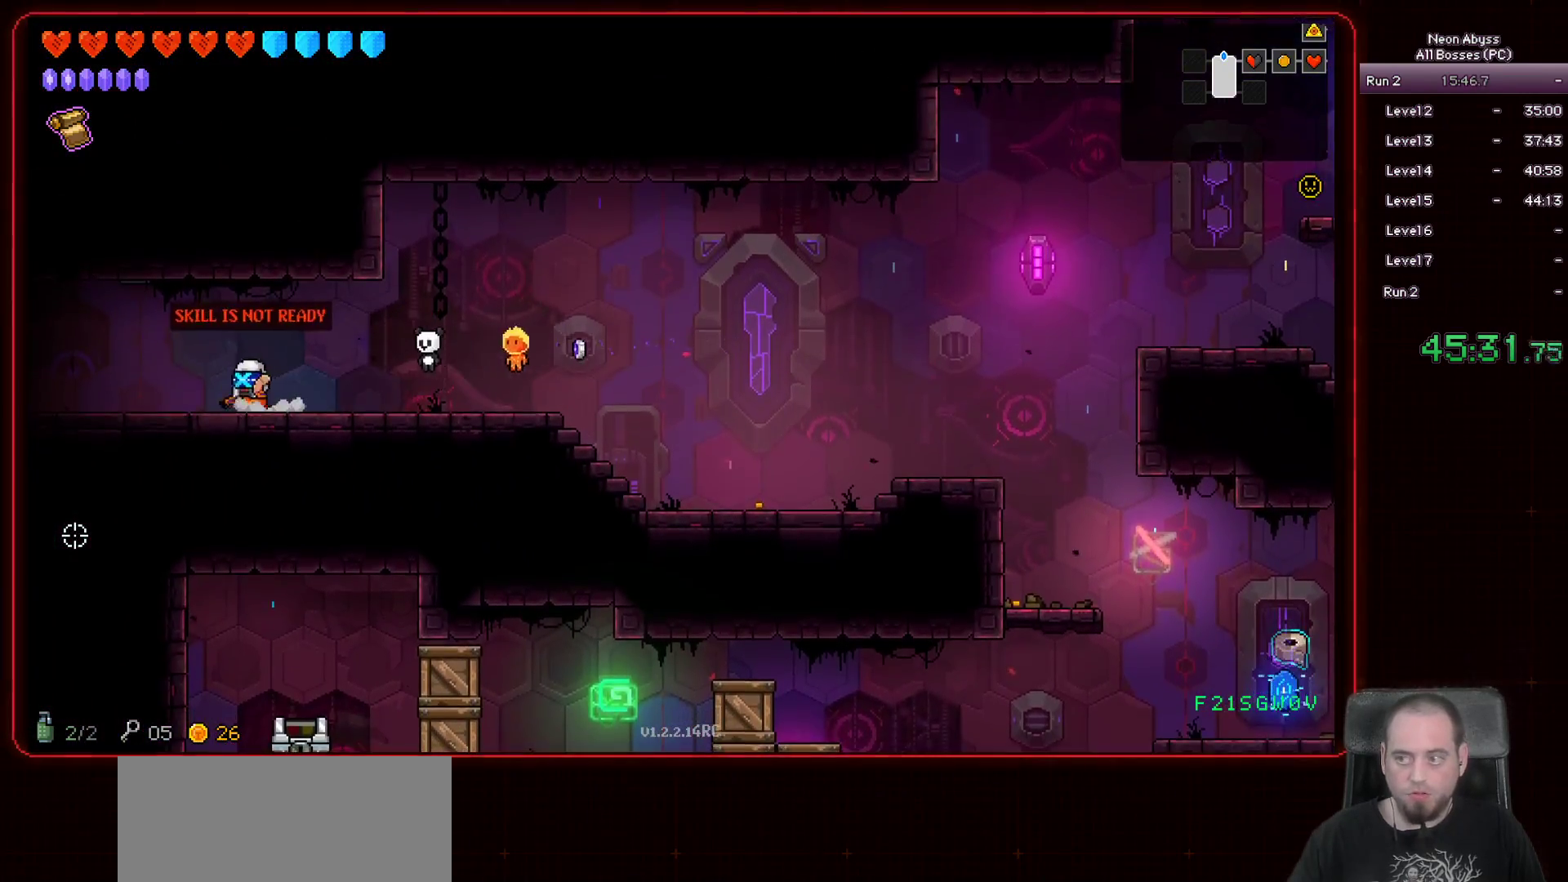
{"keys": ["a"], "mouse": [], "events": []}
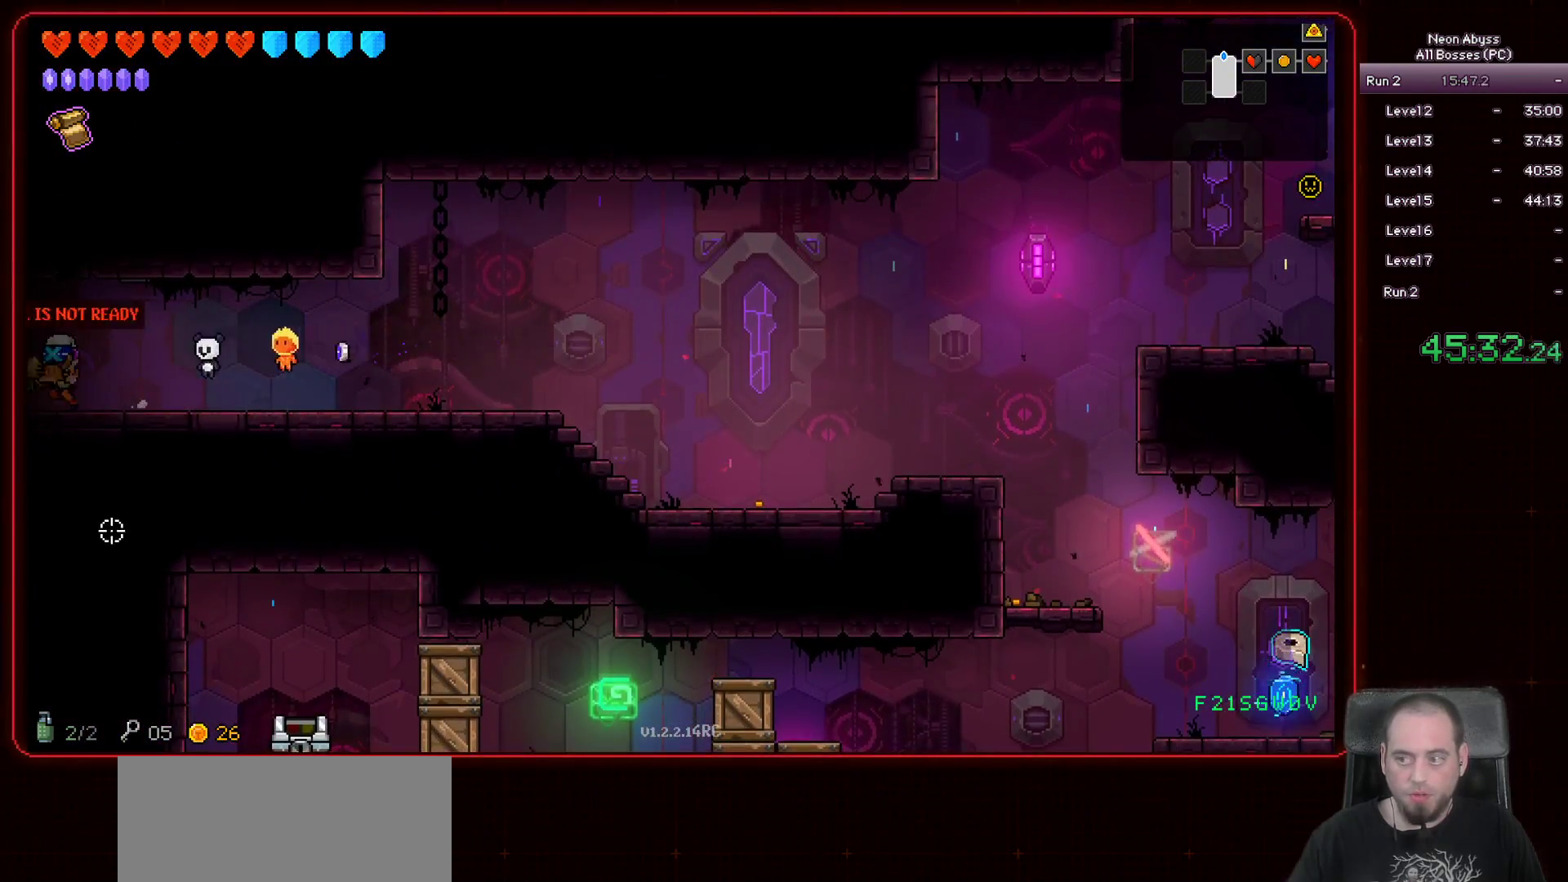
{"keys": ["a"], "mouse": [], "events": []}
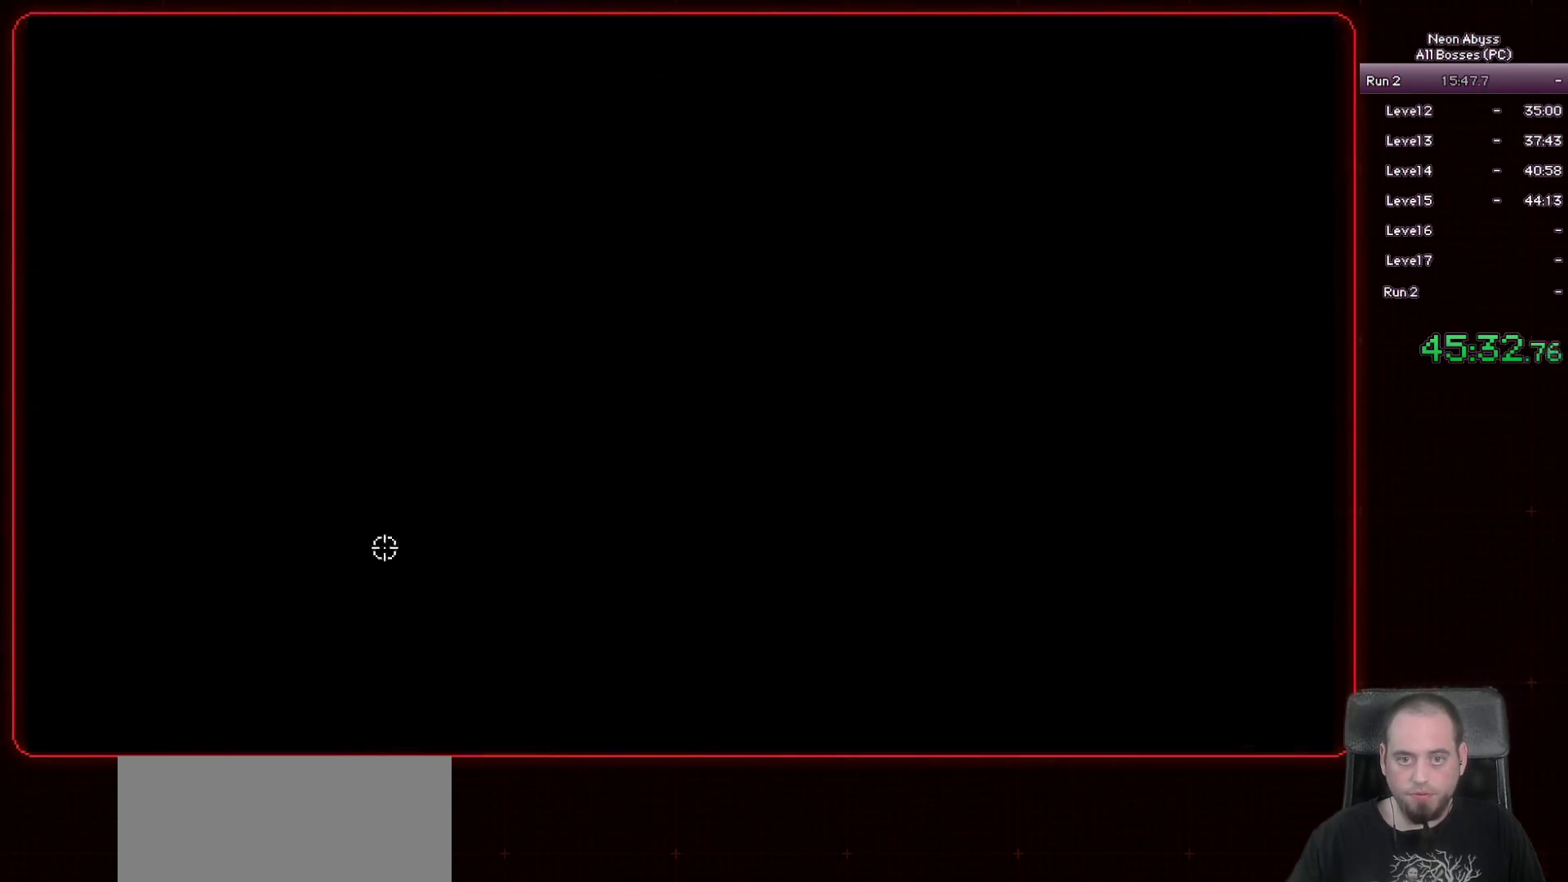
{"keys": [], "mouse": [], "events": [[166, "a", "up"]]}
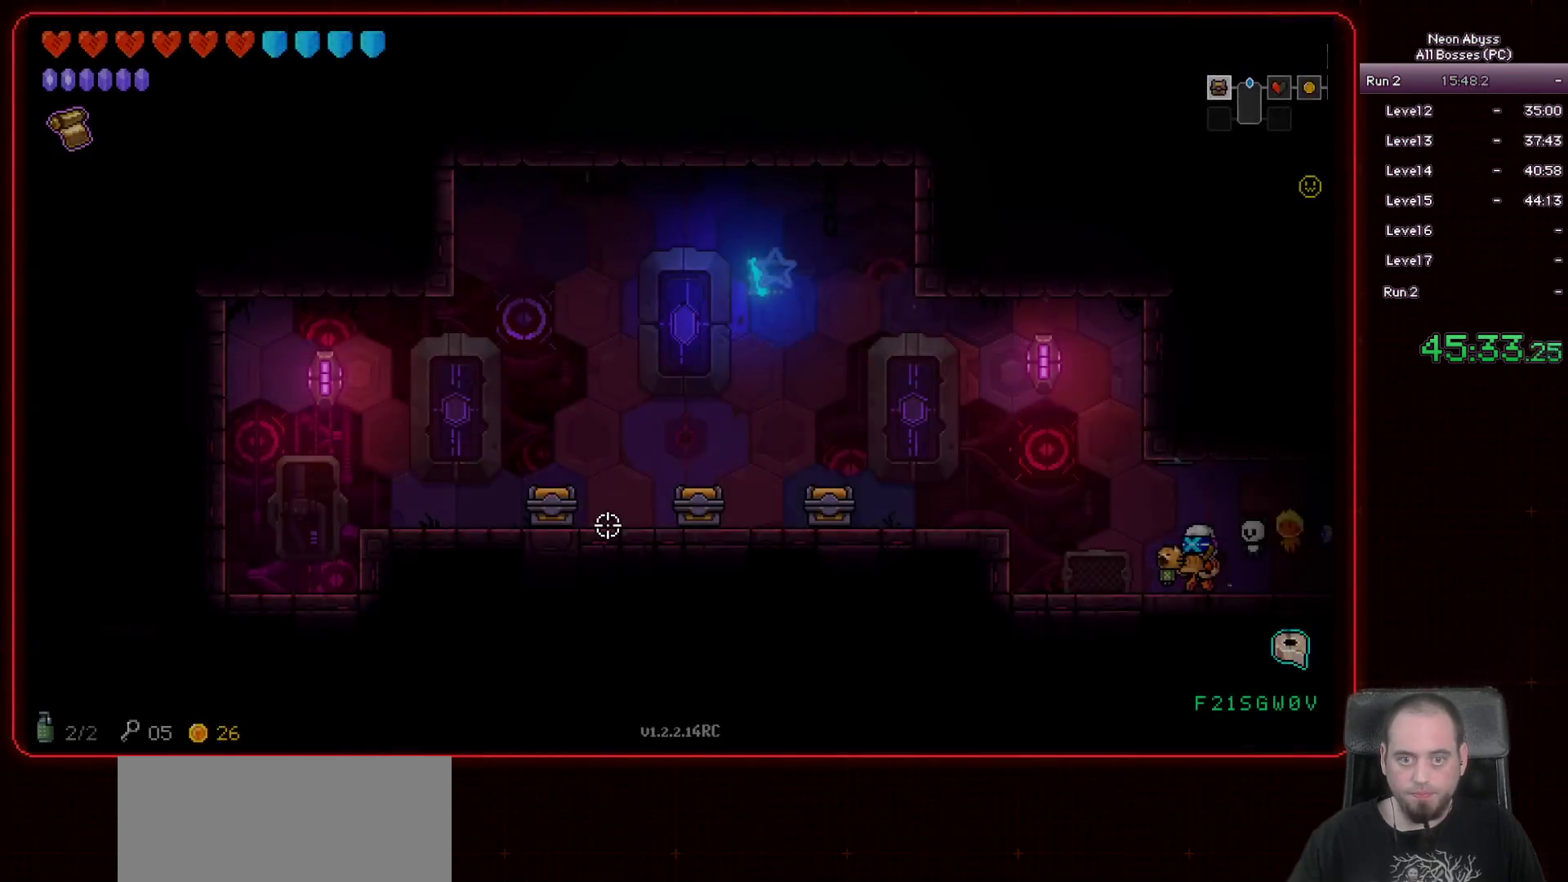
{"keys": ["a"], "mouse": [], "events": [[67, "a", "down"], [134, "a", "up"], [267, "d", "down"], [367, "a", "down"], [367, "d", "up"]]}
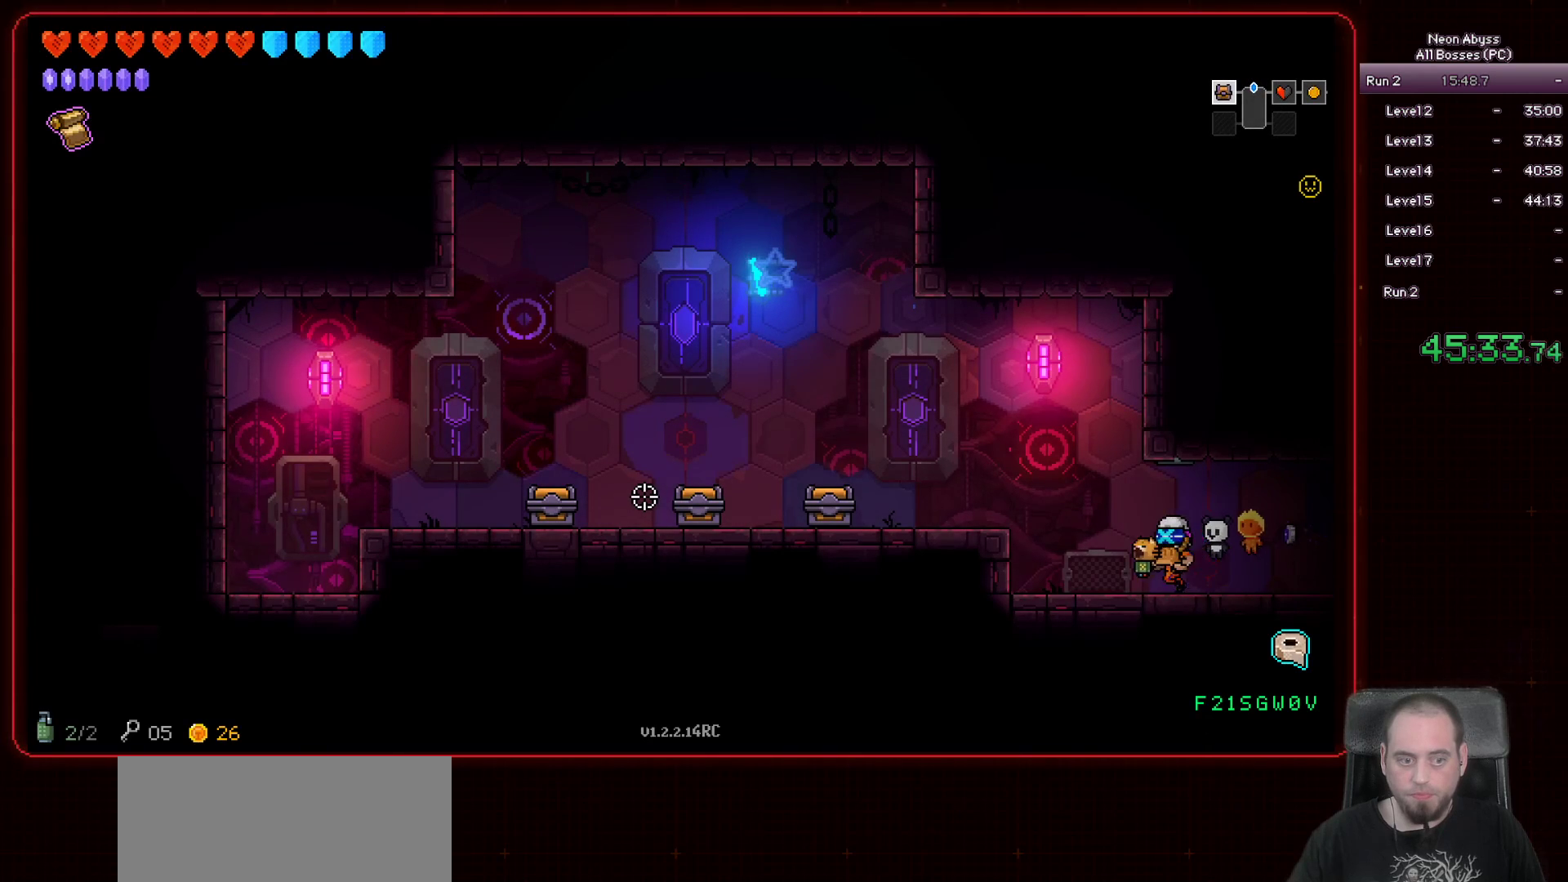
{"keys": ["a"], "mouse": [], "events": [[50, "space", "down"], [233, "space", "up"]]}